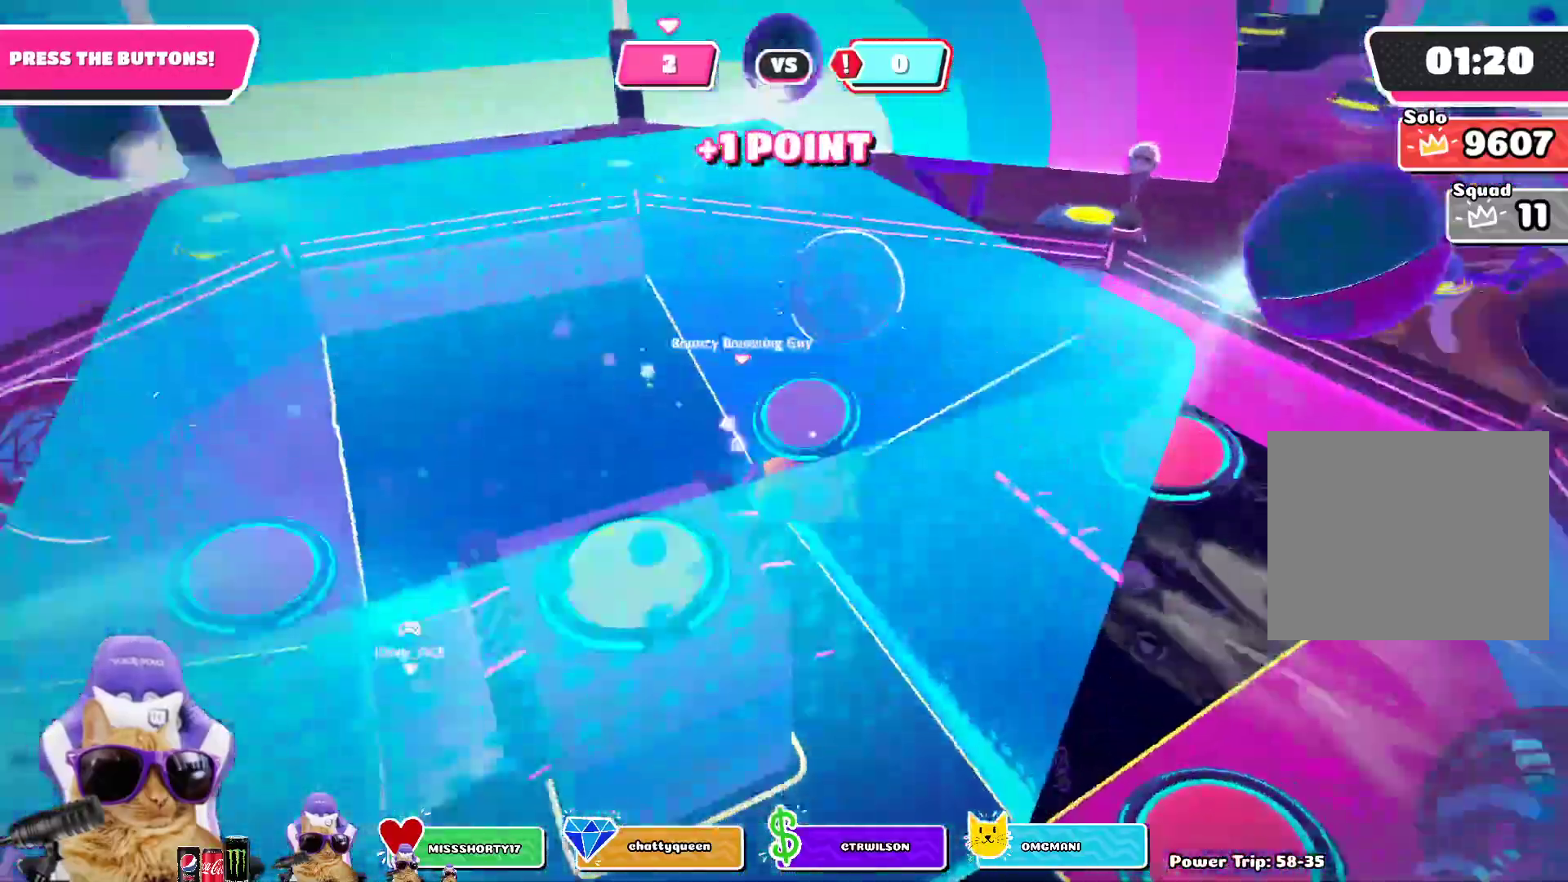
Gameplay with a controller (PlayStation layout); each line is a JSON object with the inputs held at the frame after it. "events" lists button and stick changes between this image and that frame as [ms after this image, input, new state], when the widget could be followed in between.
{"buttons": [], "left_stick": "down-right", "right_stick": "up-left"}
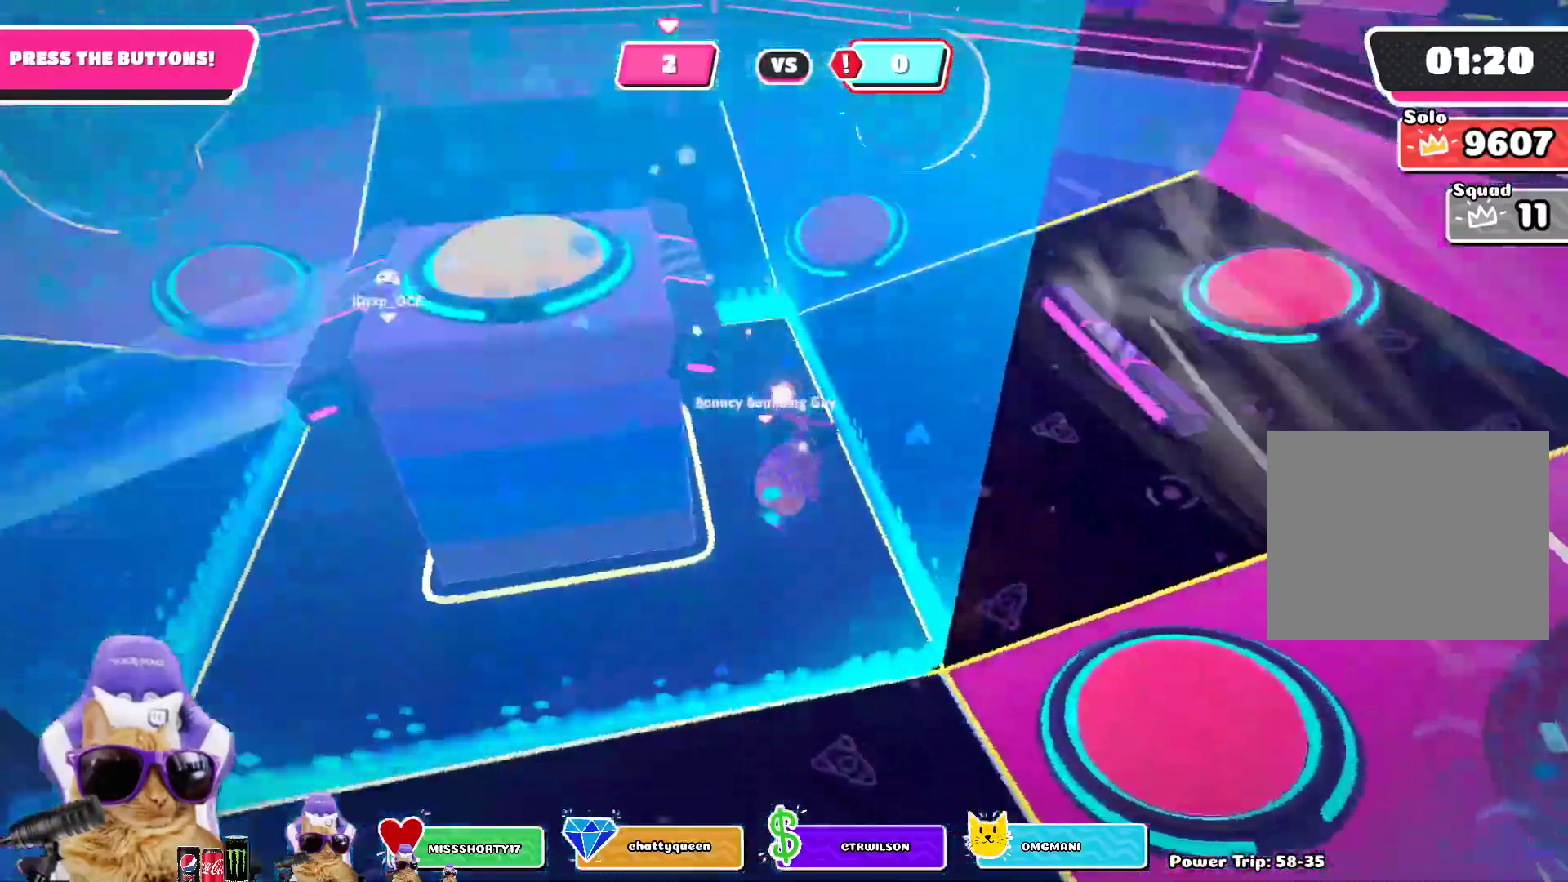
{"buttons": [], "left_stick": "left", "right_stick": "center", "events": [[100, "right_stick", "center"], [200, "left_stick", "down"], [250, "CROSS", "down"], [317, "left_stick", "down-left"], [367, "CROSS", "up"], [417, "left_stick", "left"]]}
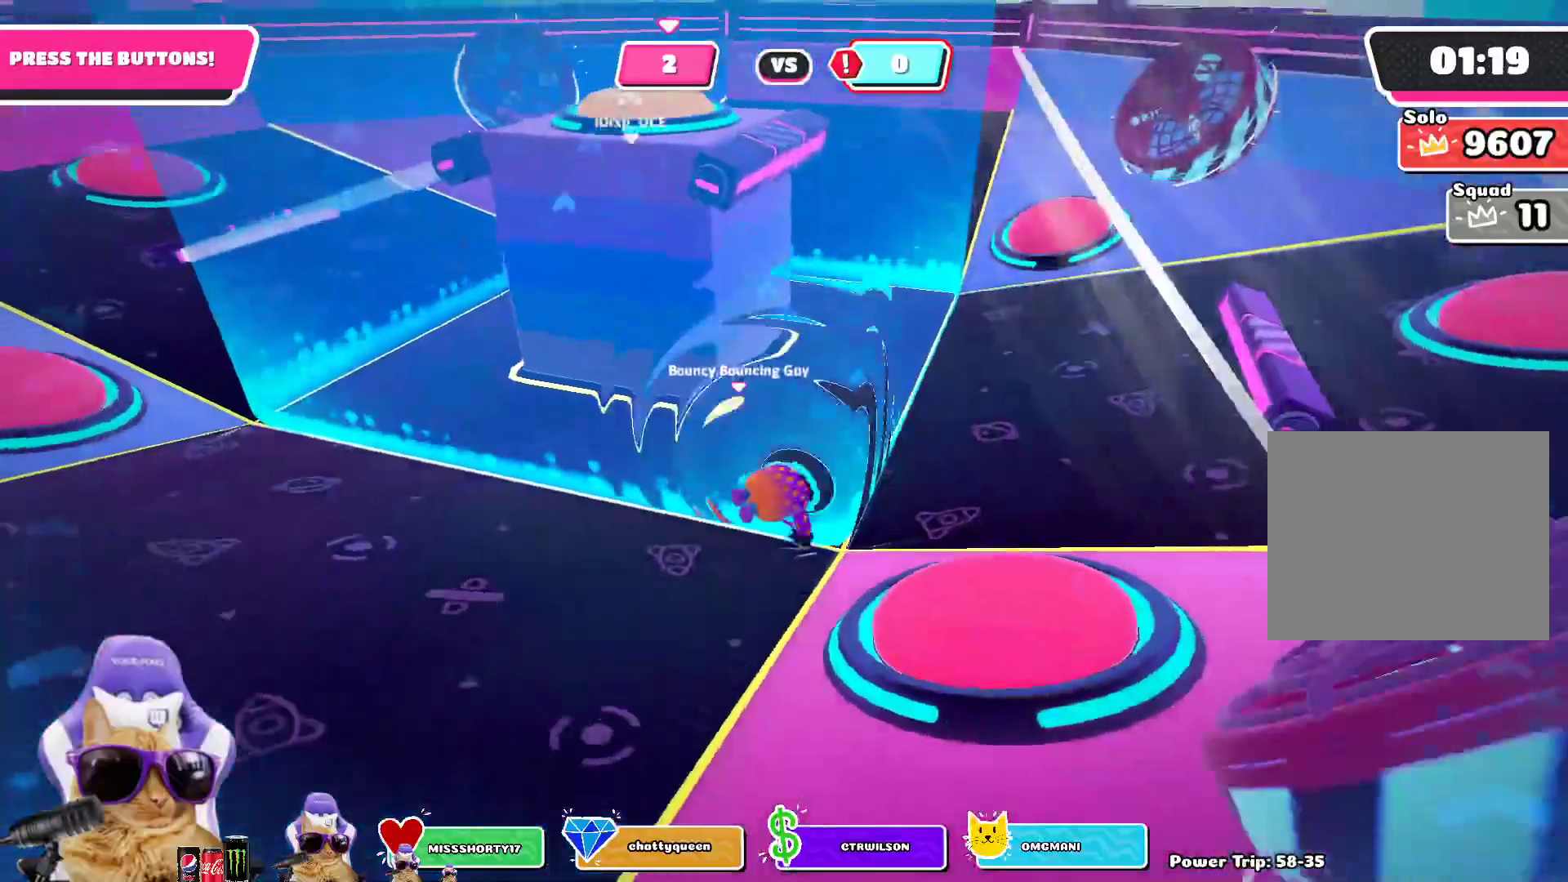
{"buttons": [], "left_stick": "up", "right_stick": "center", "events": [[83, "left_stick", "up"], [333, "right_stick", "up"], [417, "right_stick", "center"]]}
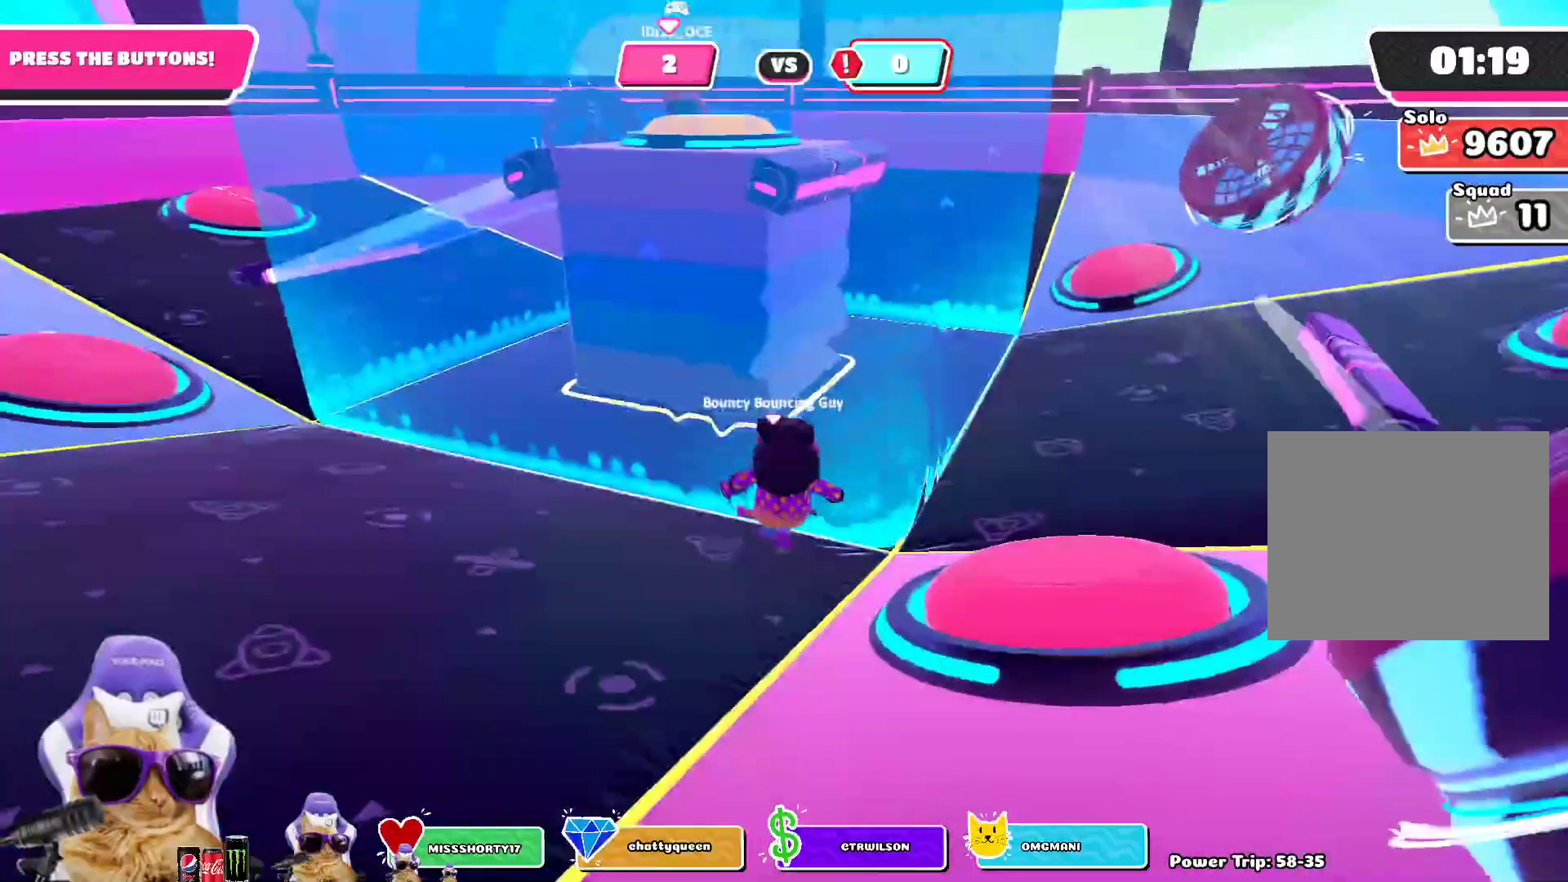
{"buttons": [], "left_stick": "left", "right_stick": "down-right", "events": [[333, "left_stick", "left"], [450, "right_stick", "down-right"]]}
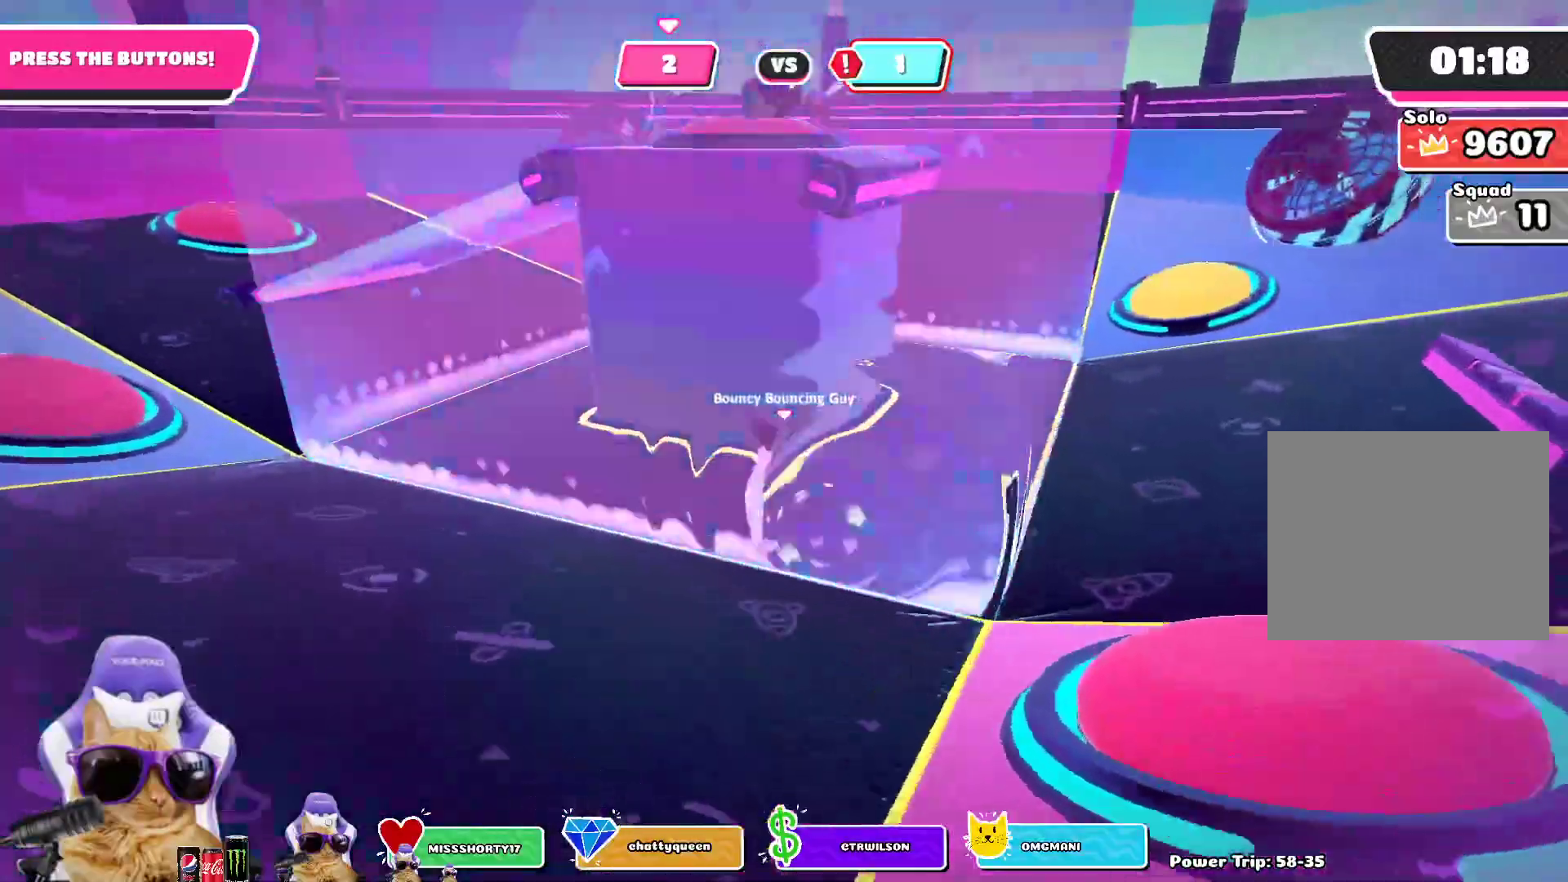
{"buttons": [], "left_stick": "up", "right_stick": "center", "events": [[150, "left_stick", "up"], [200, "right_stick", "center"]]}
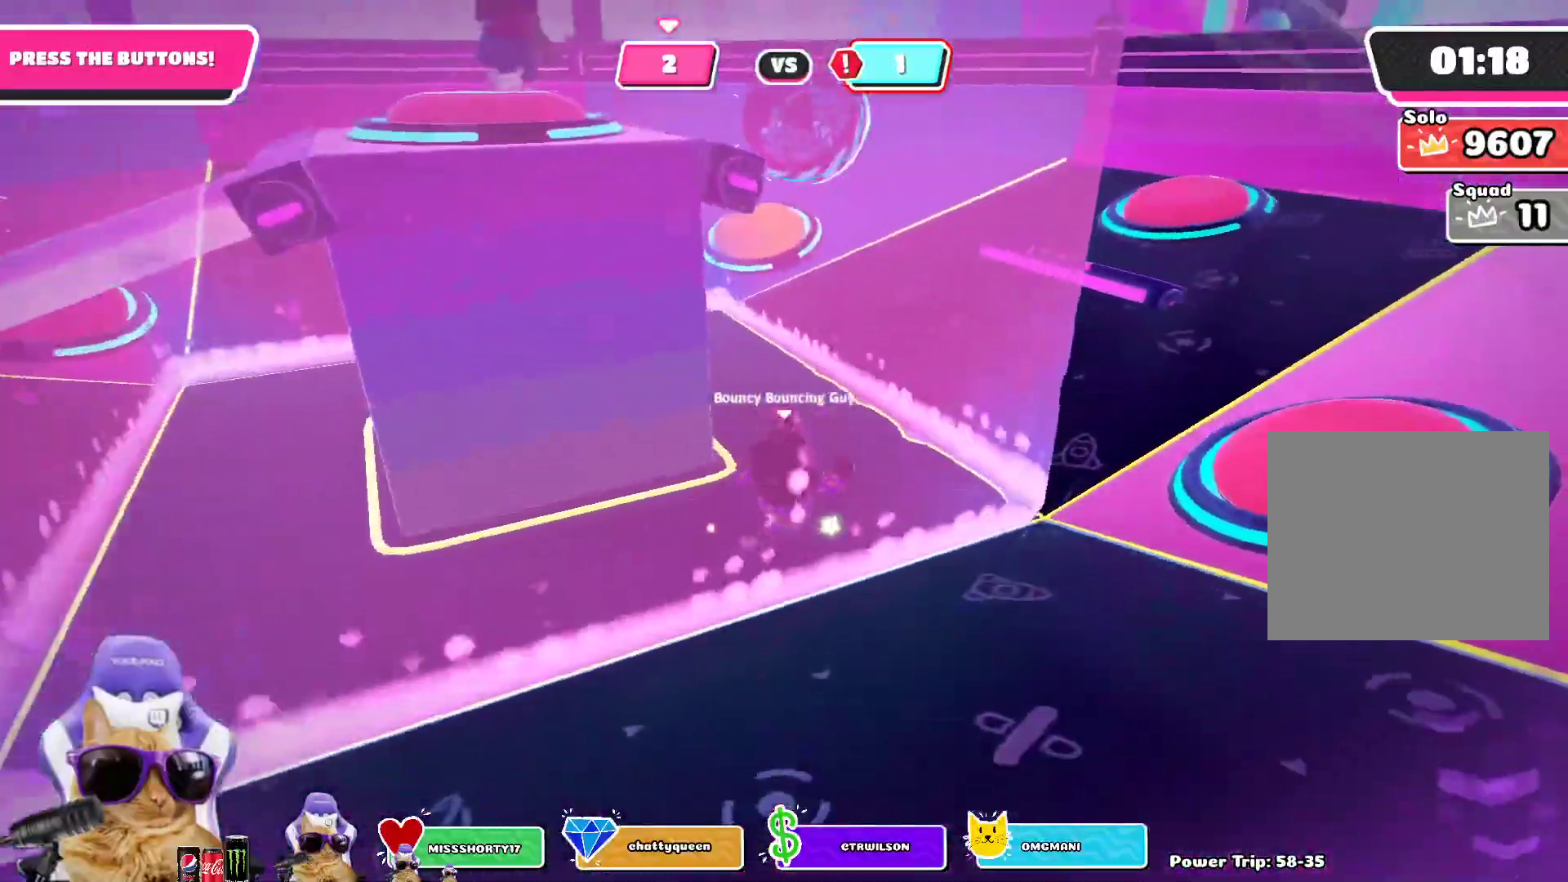
{"buttons": [], "left_stick": "up", "right_stick": "center", "events": [[217, "right_stick", "left"], [350, "right_stick", "center"]]}
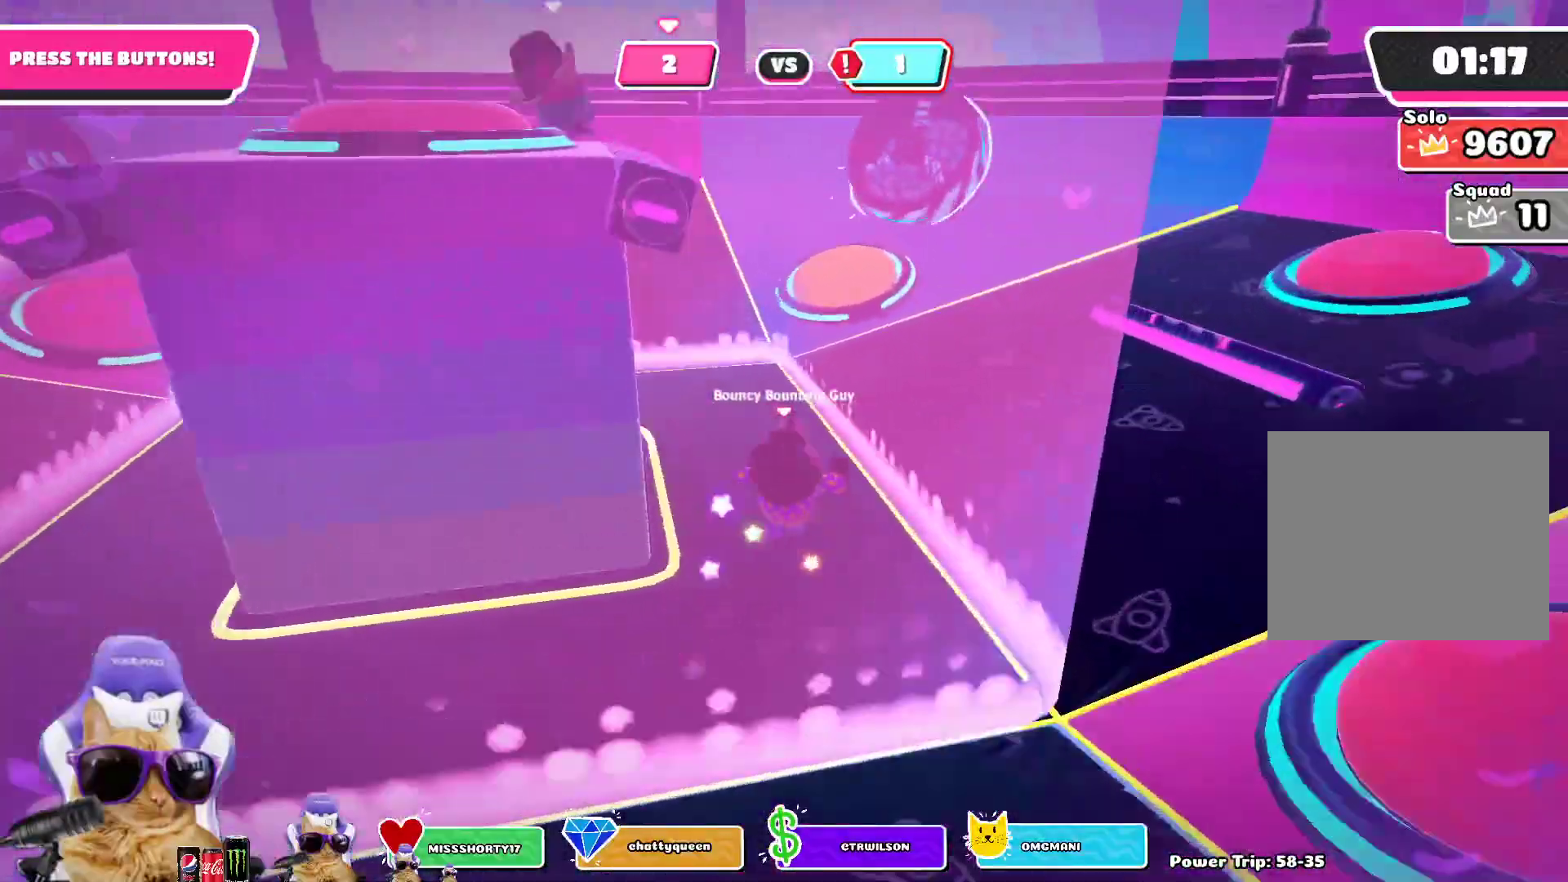
{"buttons": [], "left_stick": "up", "right_stick": "center", "events": []}
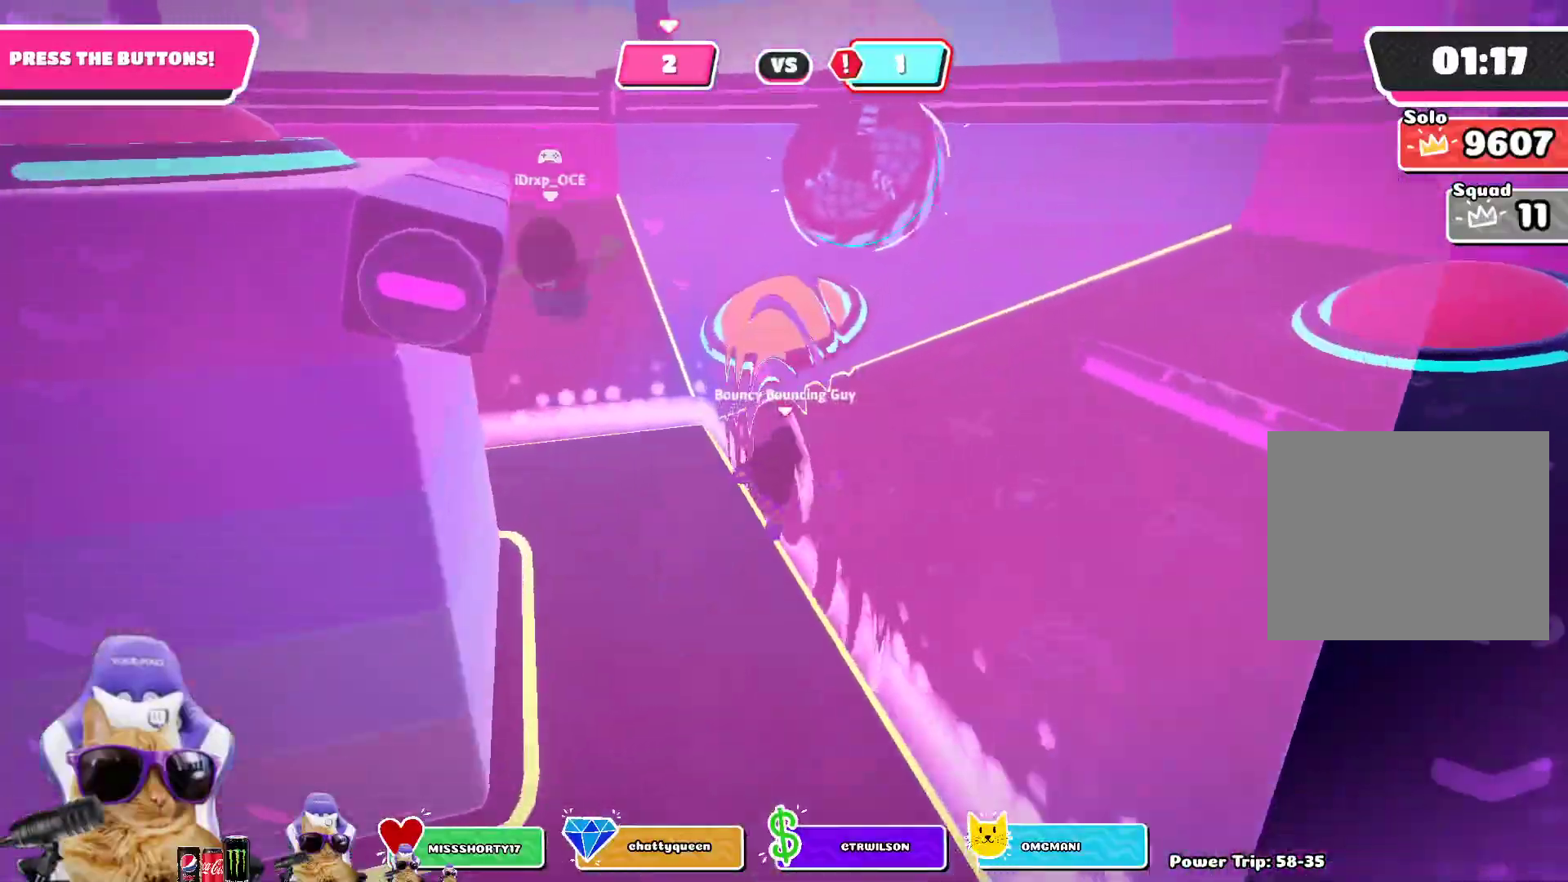
{"buttons": [], "left_stick": "up", "right_stick": "center", "events": [[183, "CROSS", "down"], [333, "SQUARE", "down"], [350, "CROSS", "up"], [500, "SQUARE", "up"]]}
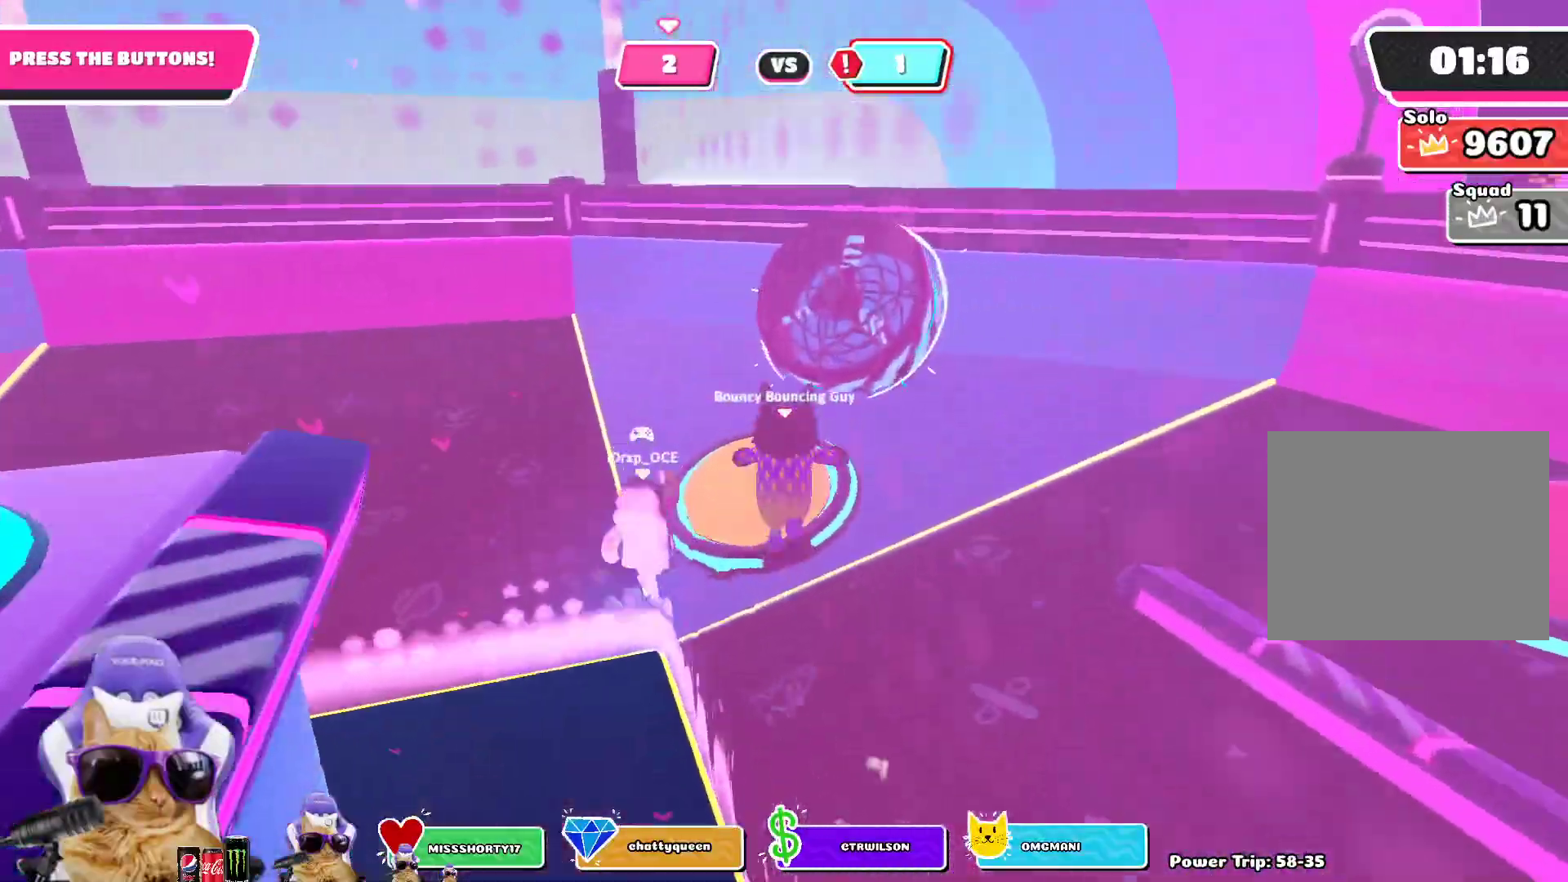
{"buttons": [], "left_stick": "up-left", "right_stick": "left", "events": [[117, "left_stick", "up-left"], [200, "right_stick", "left"]]}
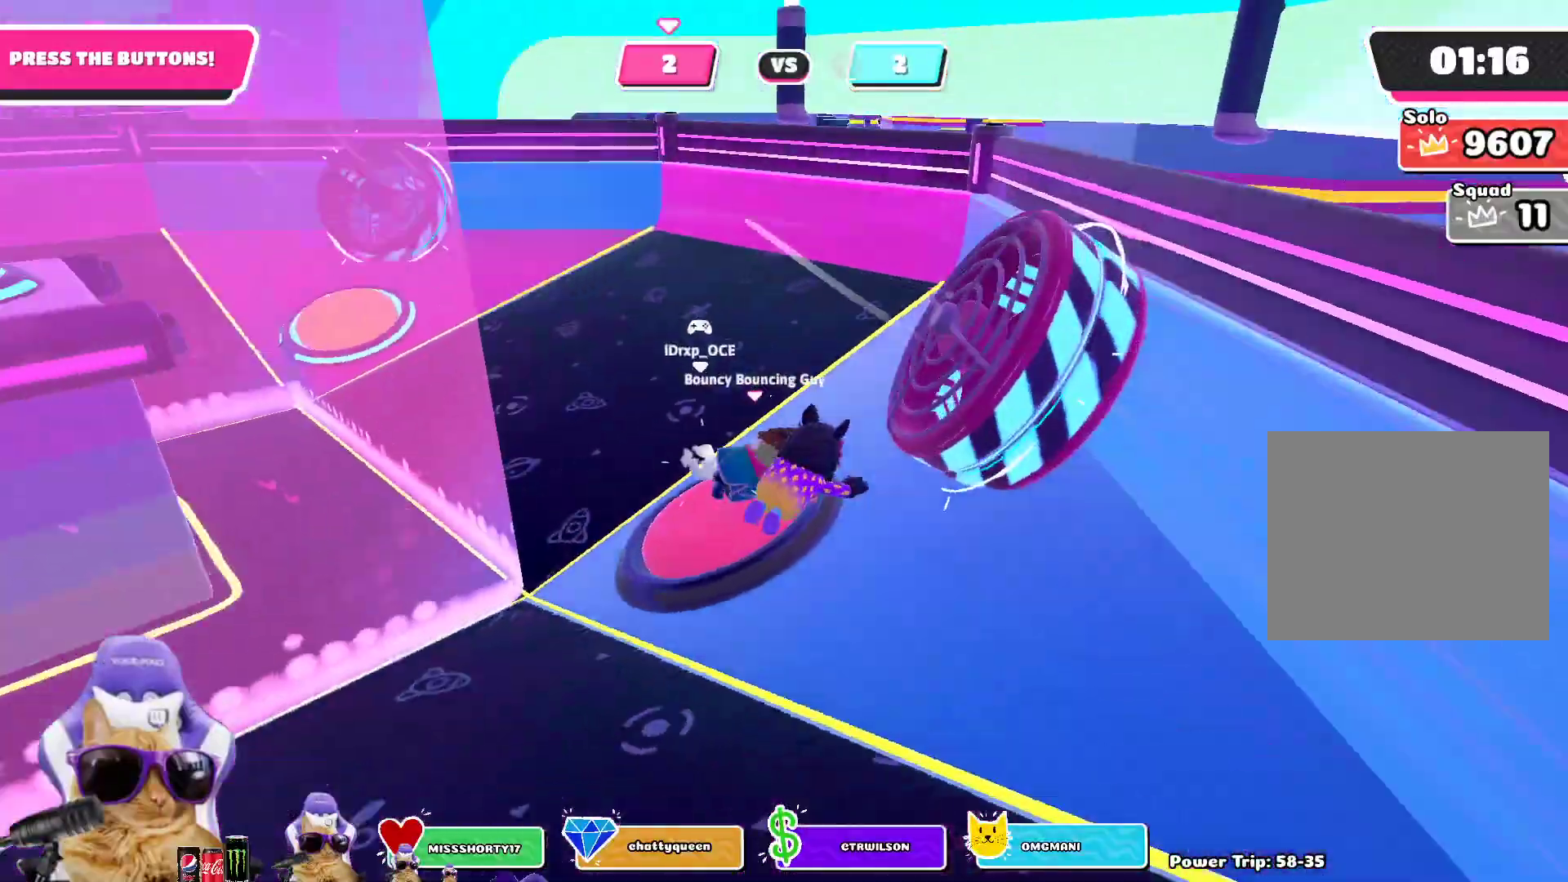
{"buttons": [], "left_stick": "up-right", "right_stick": "center", "events": [[200, "left_stick", "up"], [233, "right_stick", "down"], [283, "right_stick", "center"], [317, "left_stick", "up-right"]]}
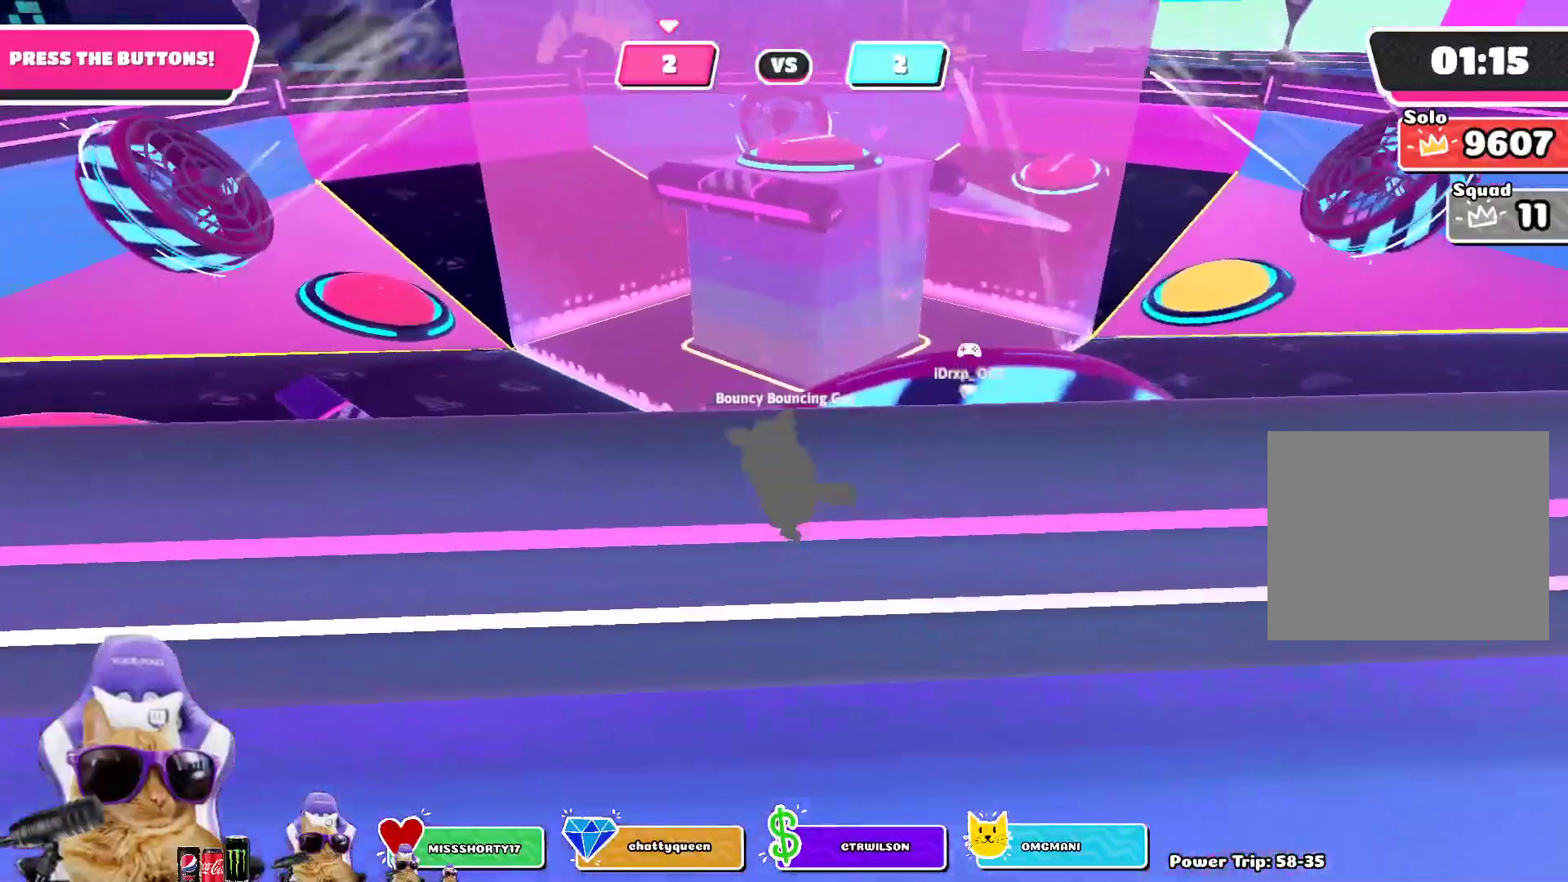
{"buttons": [], "left_stick": "up", "right_stick": "center", "events": [[33, "right_stick", "down-right"], [250, "right_stick", "center"], [383, "left_stick", "up"]]}
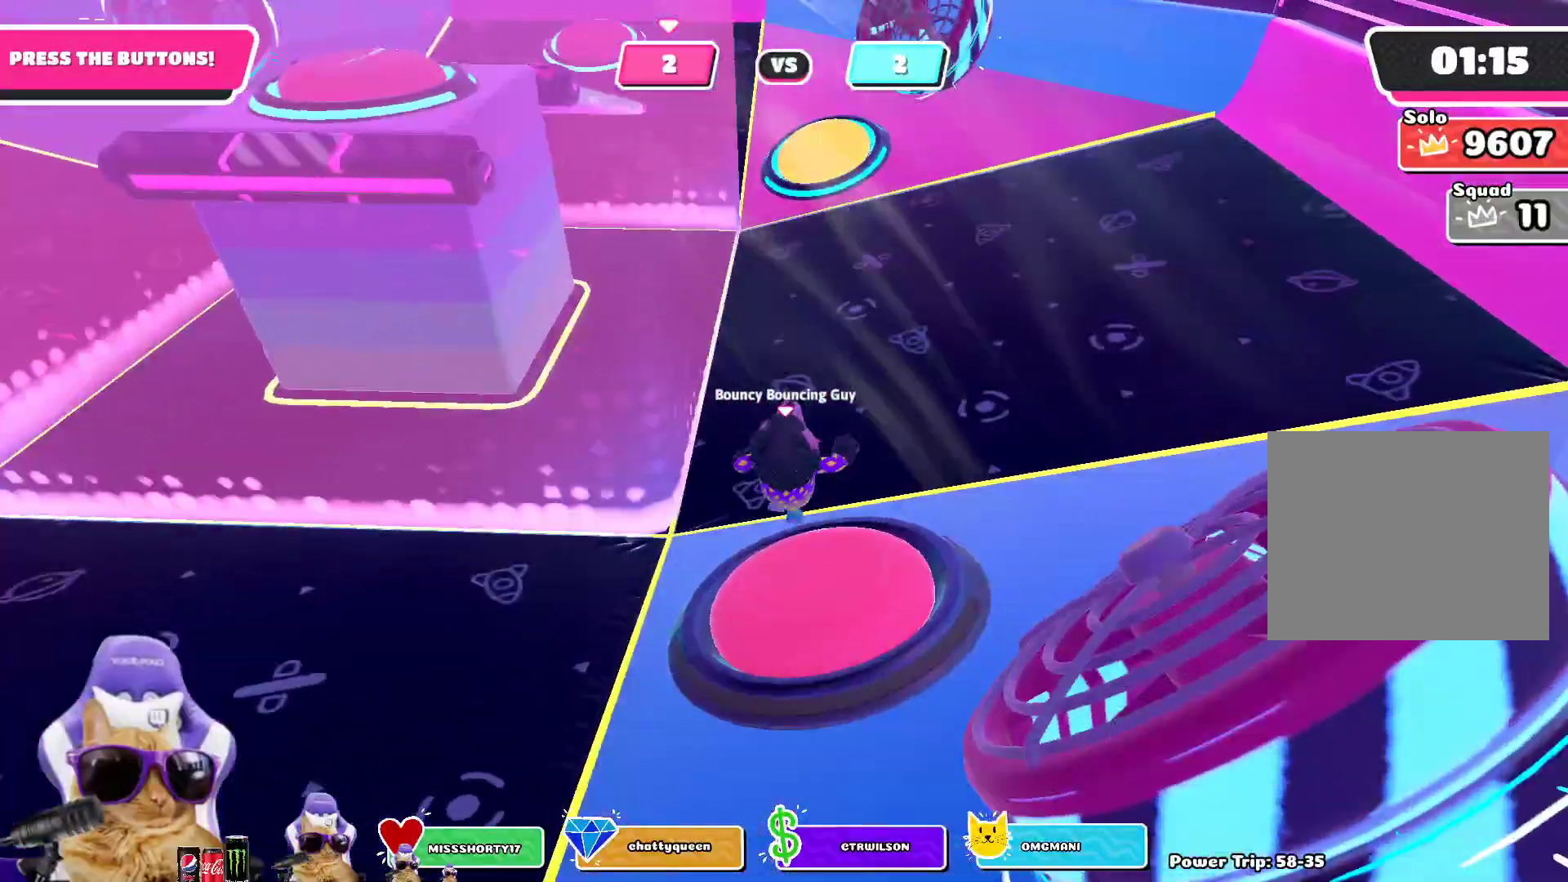
{"buttons": [], "left_stick": "up", "right_stick": "up", "events": [[333, "right_stick", "up"]]}
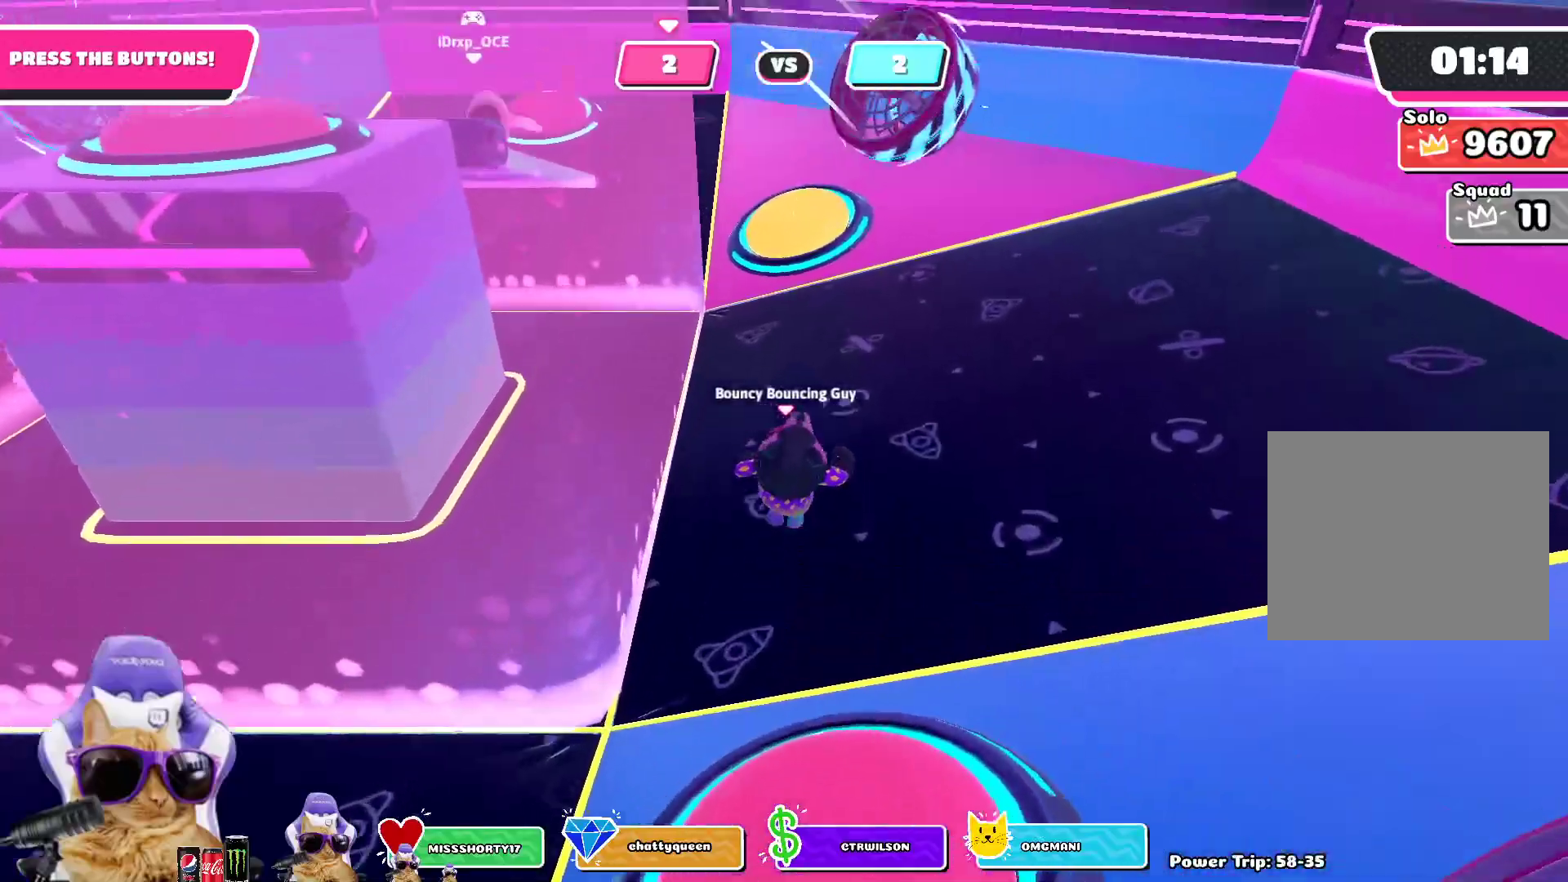
{"buttons": [], "left_stick": "up", "right_stick": "center", "events": [[33, "right_stick", "center"]]}
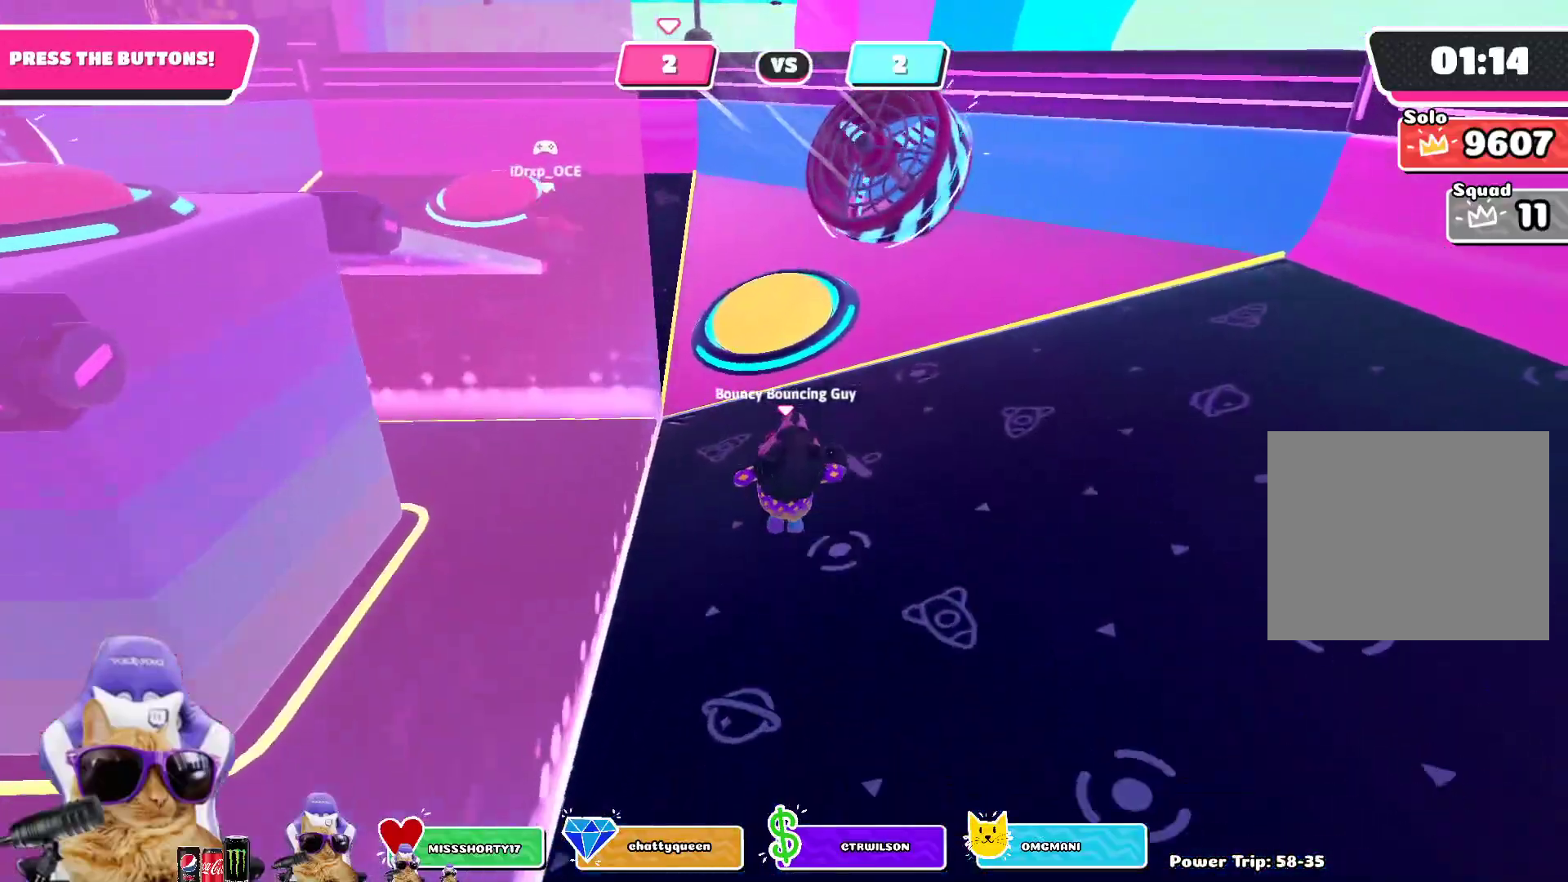
{"buttons": [], "left_stick": "up-left", "right_stick": "center", "events": [[150, "CROSS", "down"], [267, "SQUARE", "down"], [300, "CROSS", "up"], [450, "SQUARE", "up"], [483, "left_stick", "up-left"]]}
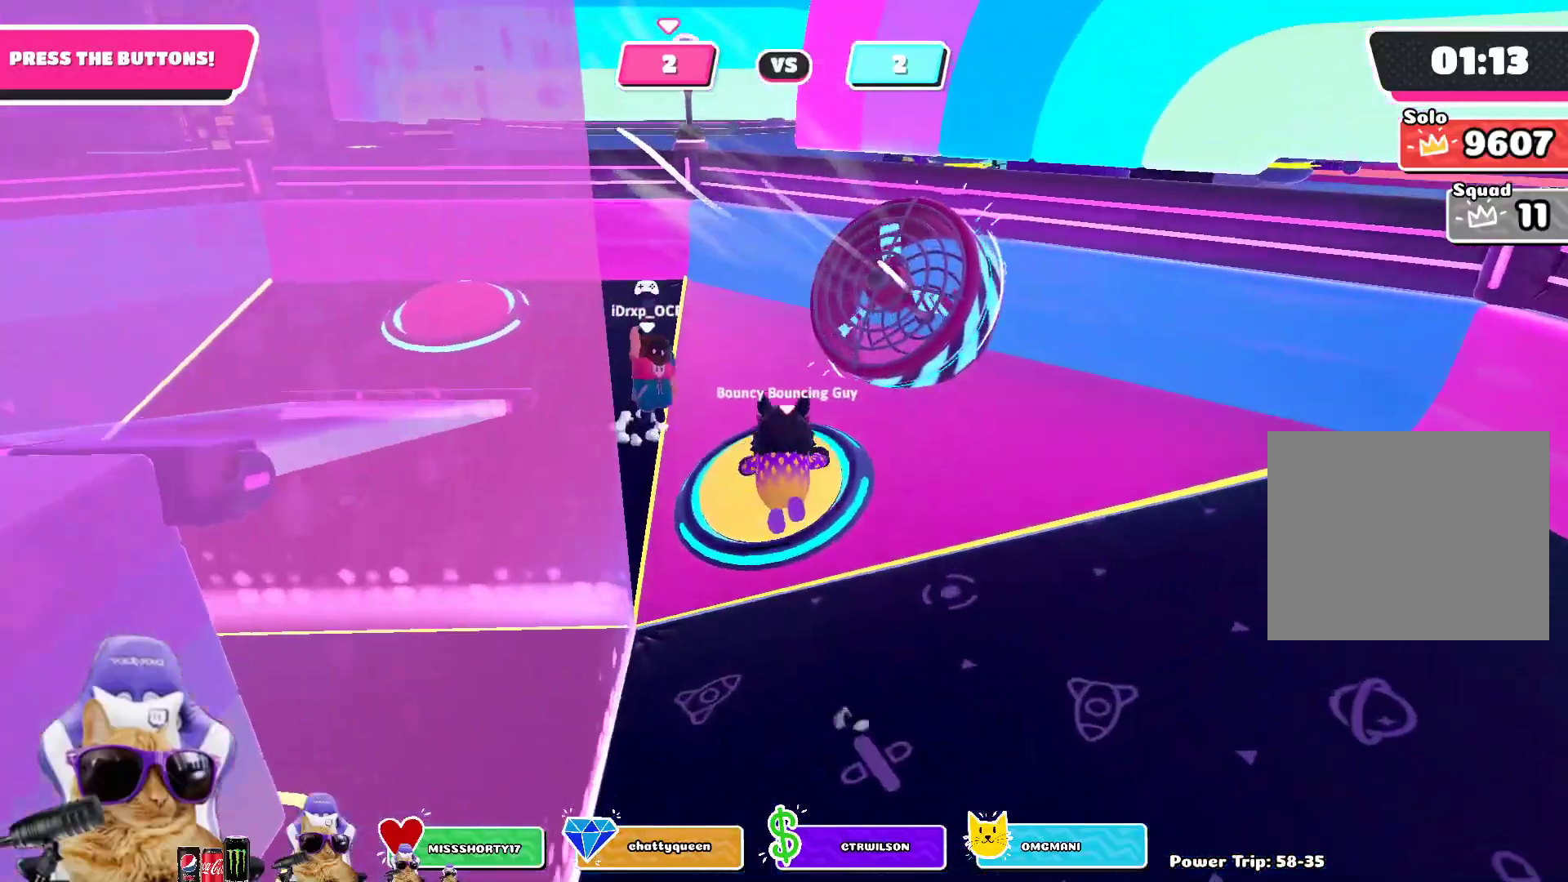
{"buttons": [], "left_stick": "up-left", "right_stick": "left", "events": [[133, "right_stick", "left"], [350, "right_stick", "center"], [500, "right_stick", "left"]]}
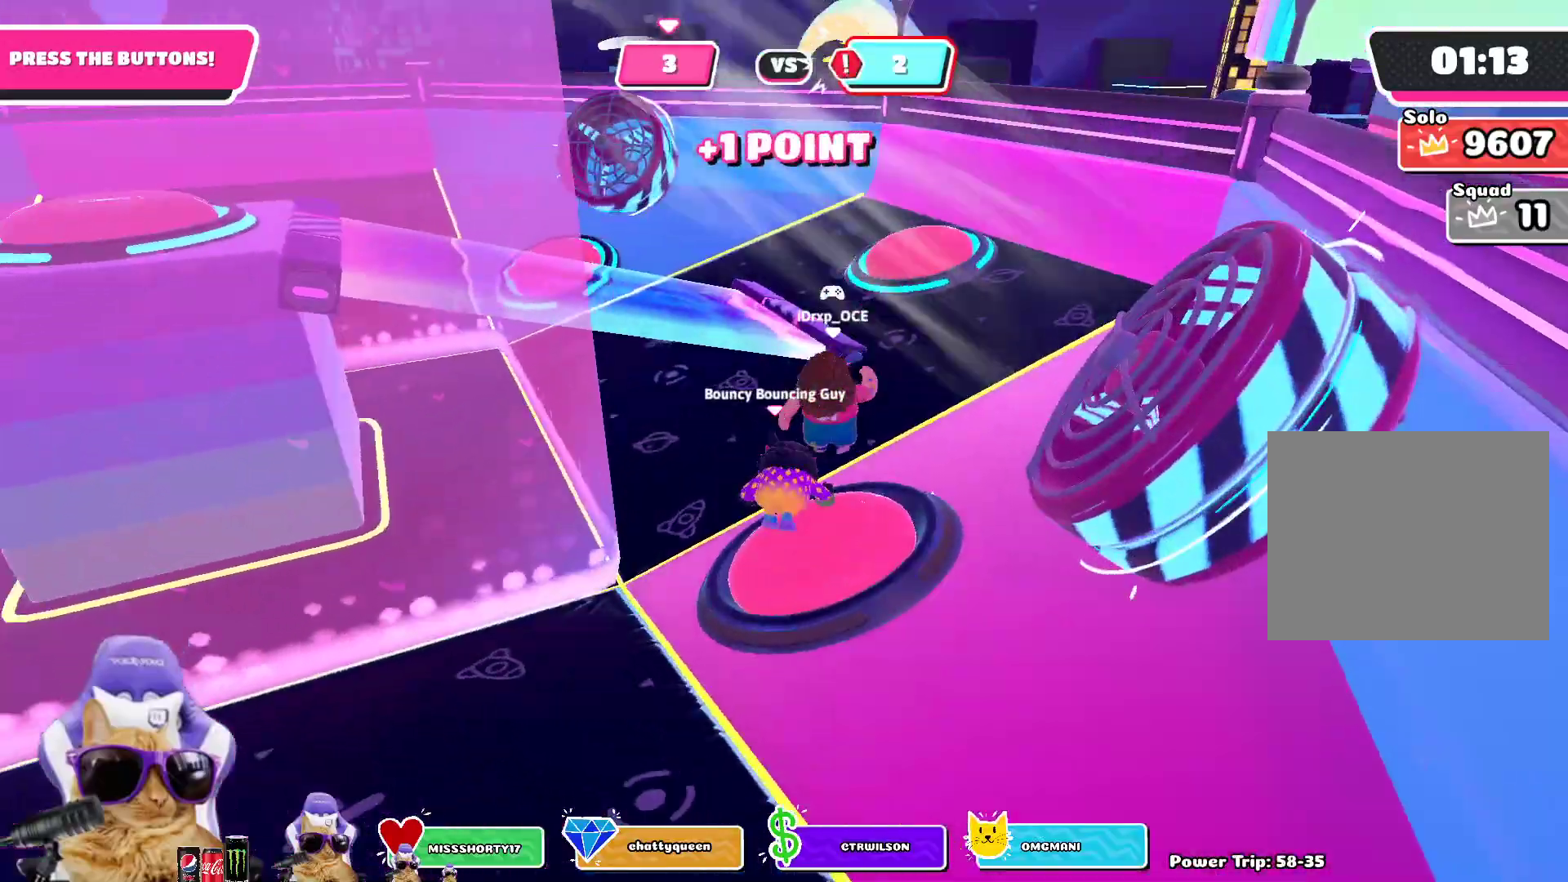
{"buttons": [], "left_stick": "up-left", "right_stick": "center", "events": [[150, "right_stick", "center"]]}
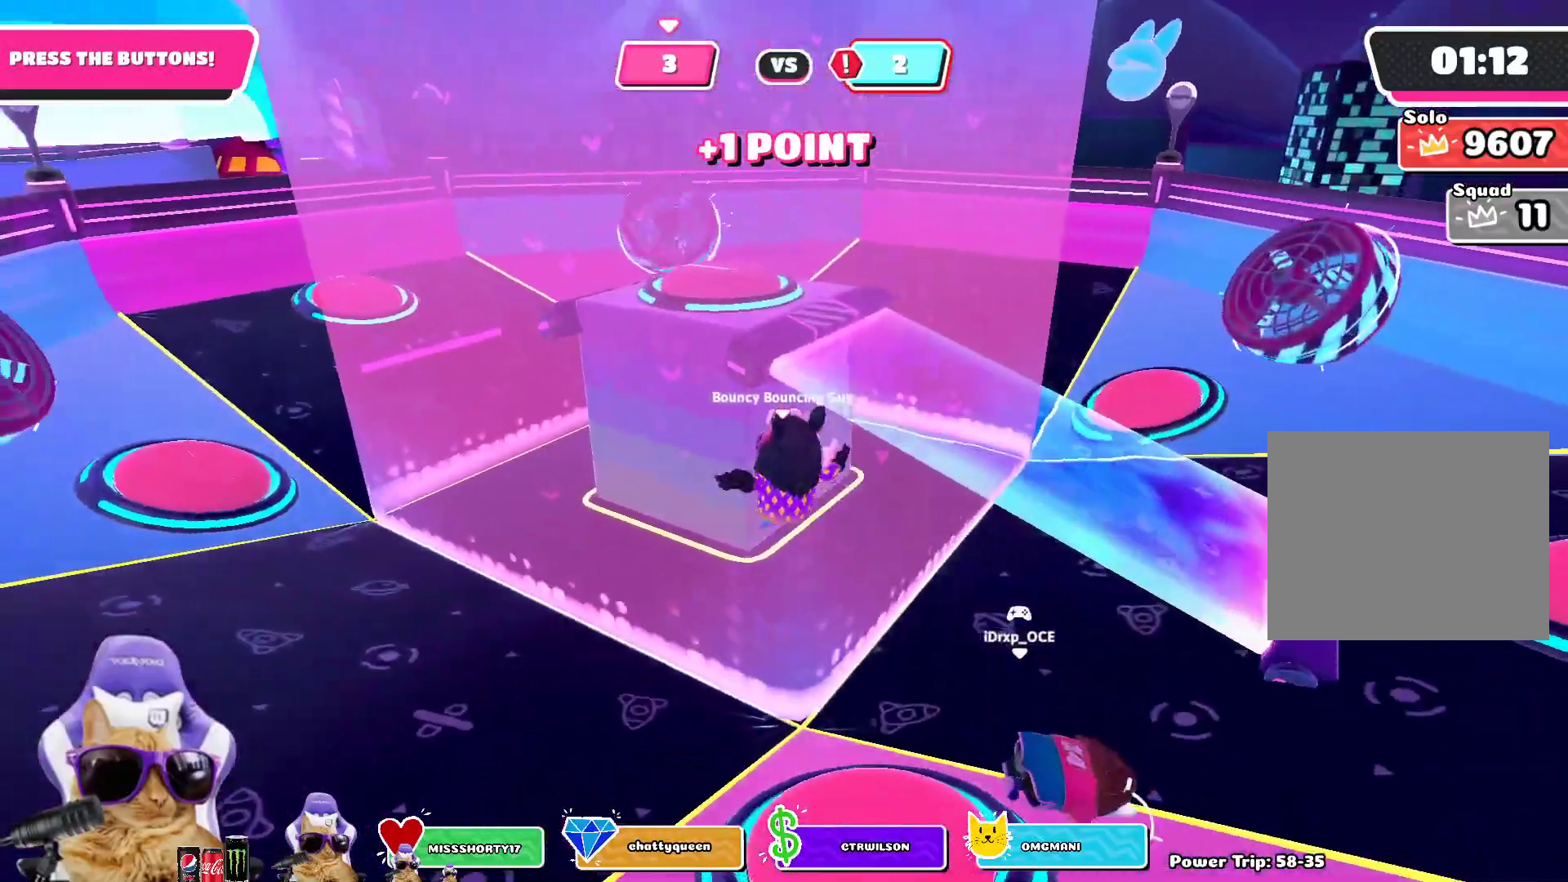
{"buttons": [], "left_stick": "up-left", "right_stick": "center", "events": []}
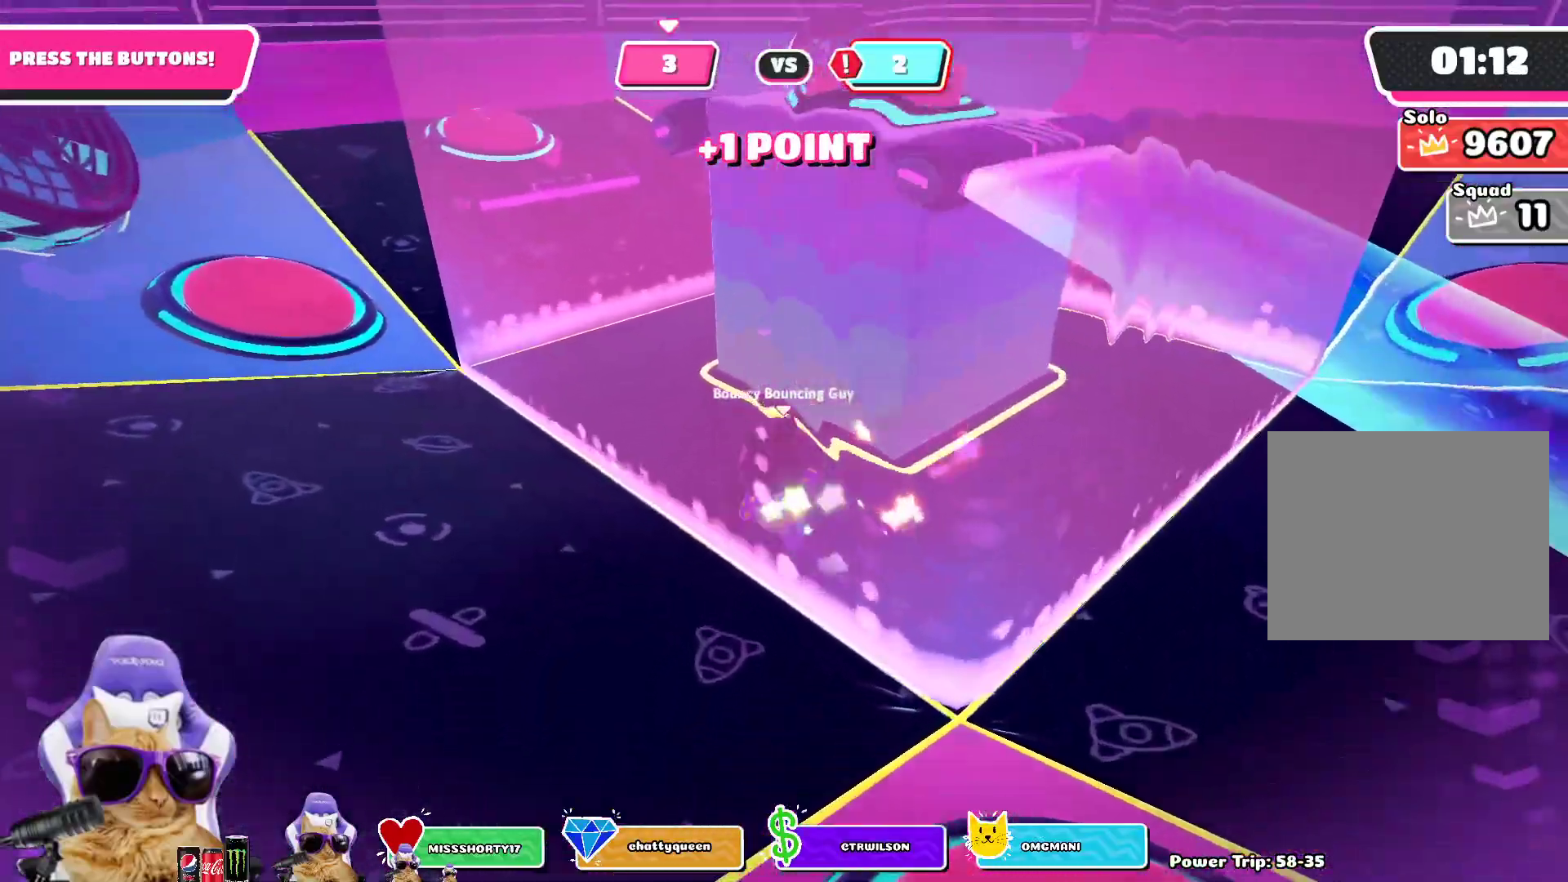
{"buttons": [], "left_stick": "up-left", "right_stick": "right", "events": [[317, "right_stick", "right"]]}
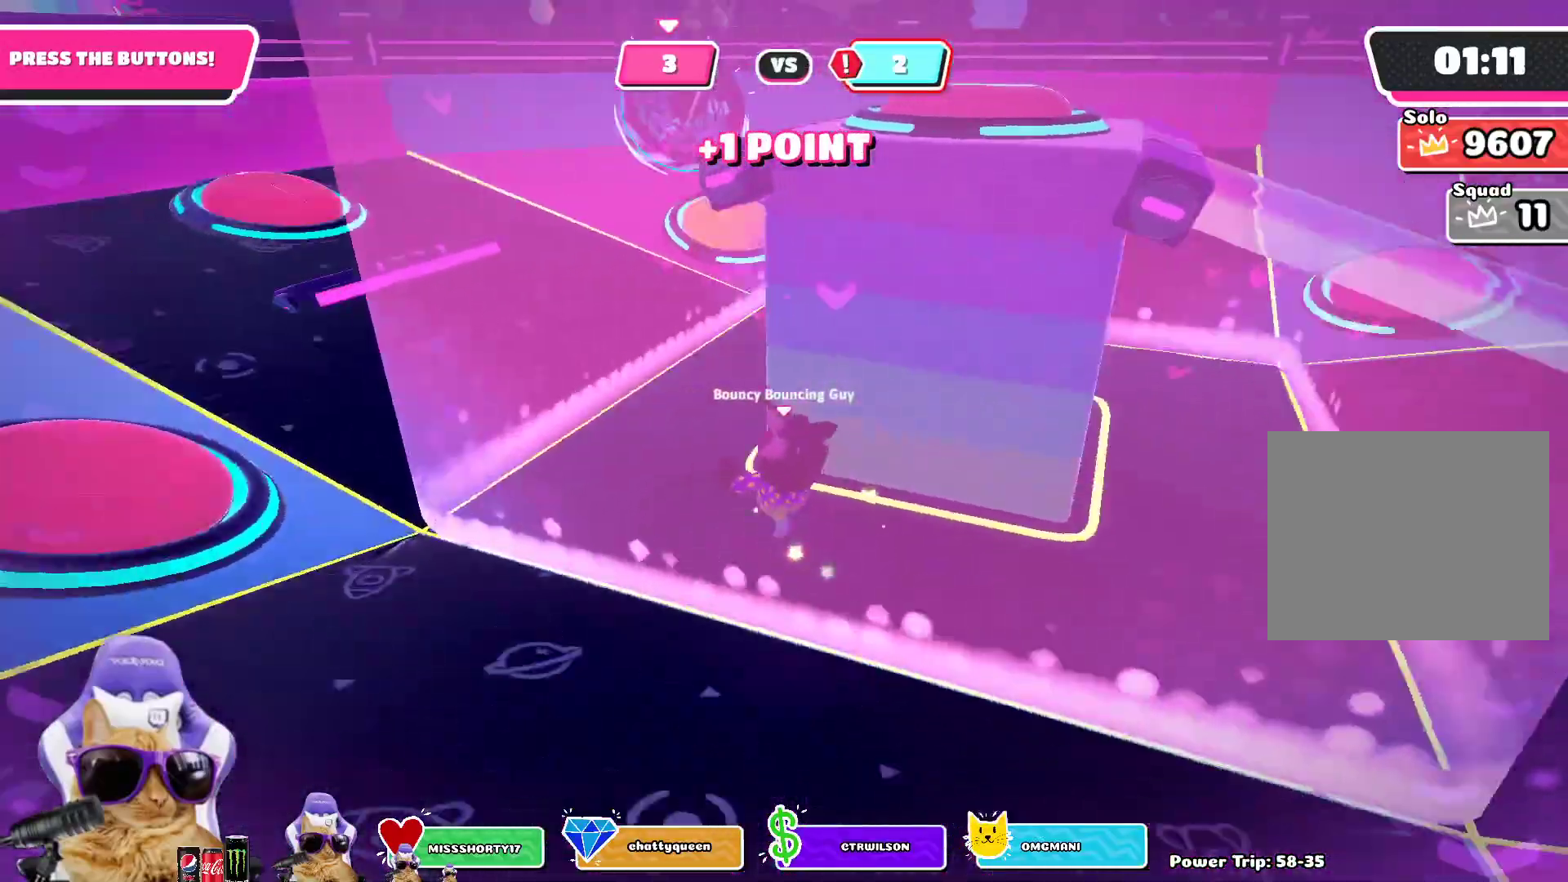
{"buttons": [], "left_stick": "left", "right_stick": "right", "events": [[100, "right_stick", "center"], [250, "right_stick", "right"], [500, "left_stick", "left"]]}
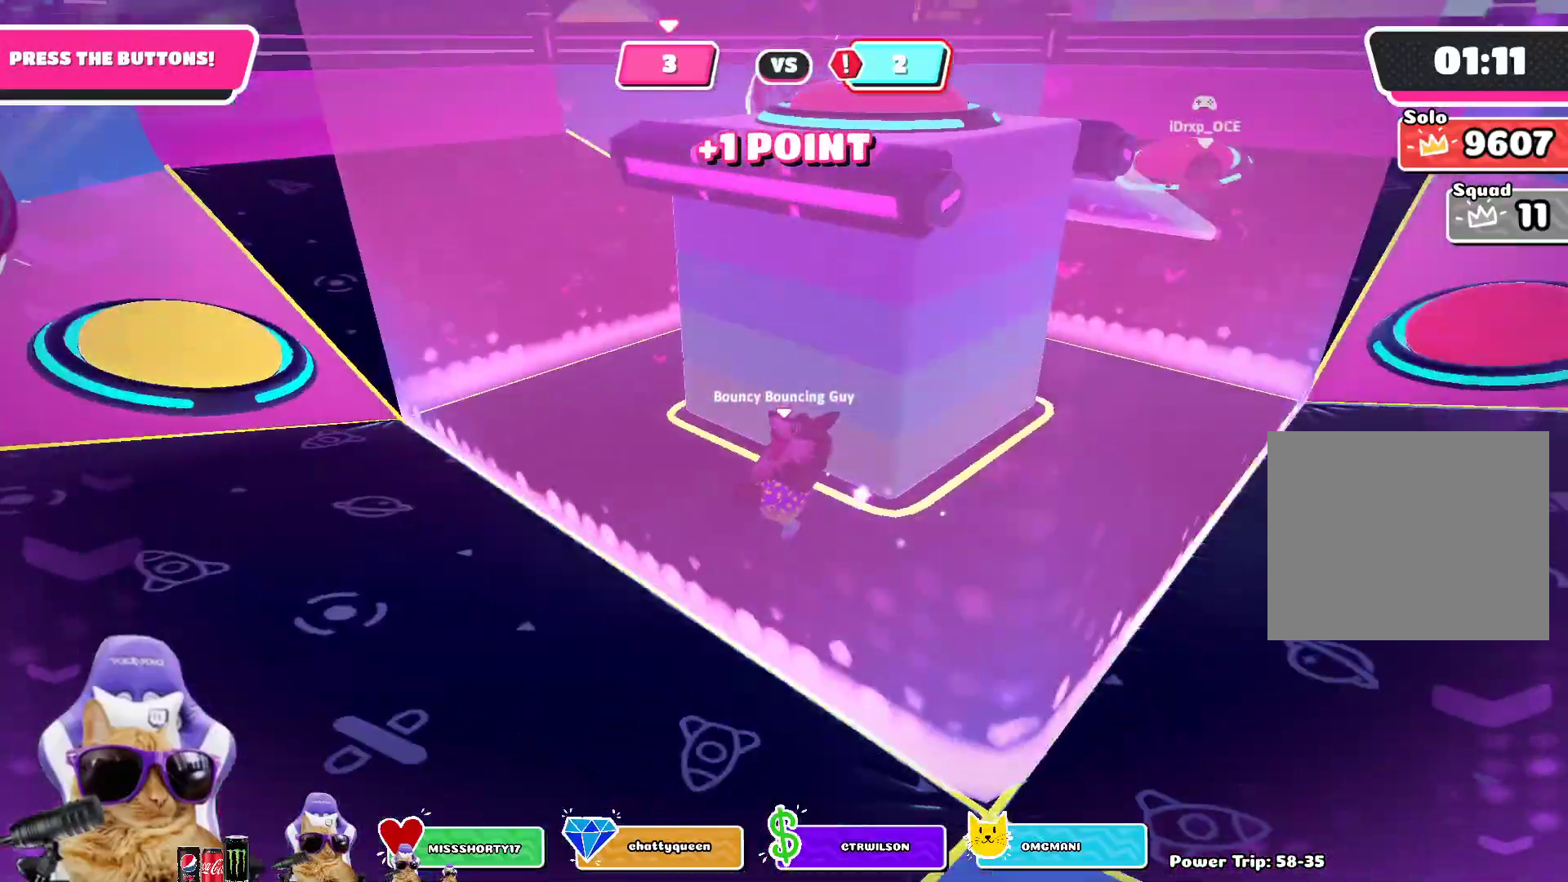
{"buttons": [], "left_stick": "down-left", "right_stick": "center", "events": [[17, "right_stick", "center"], [183, "right_stick", "up-right"], [350, "right_stick", "center"], [383, "left_stick", "down-left"]]}
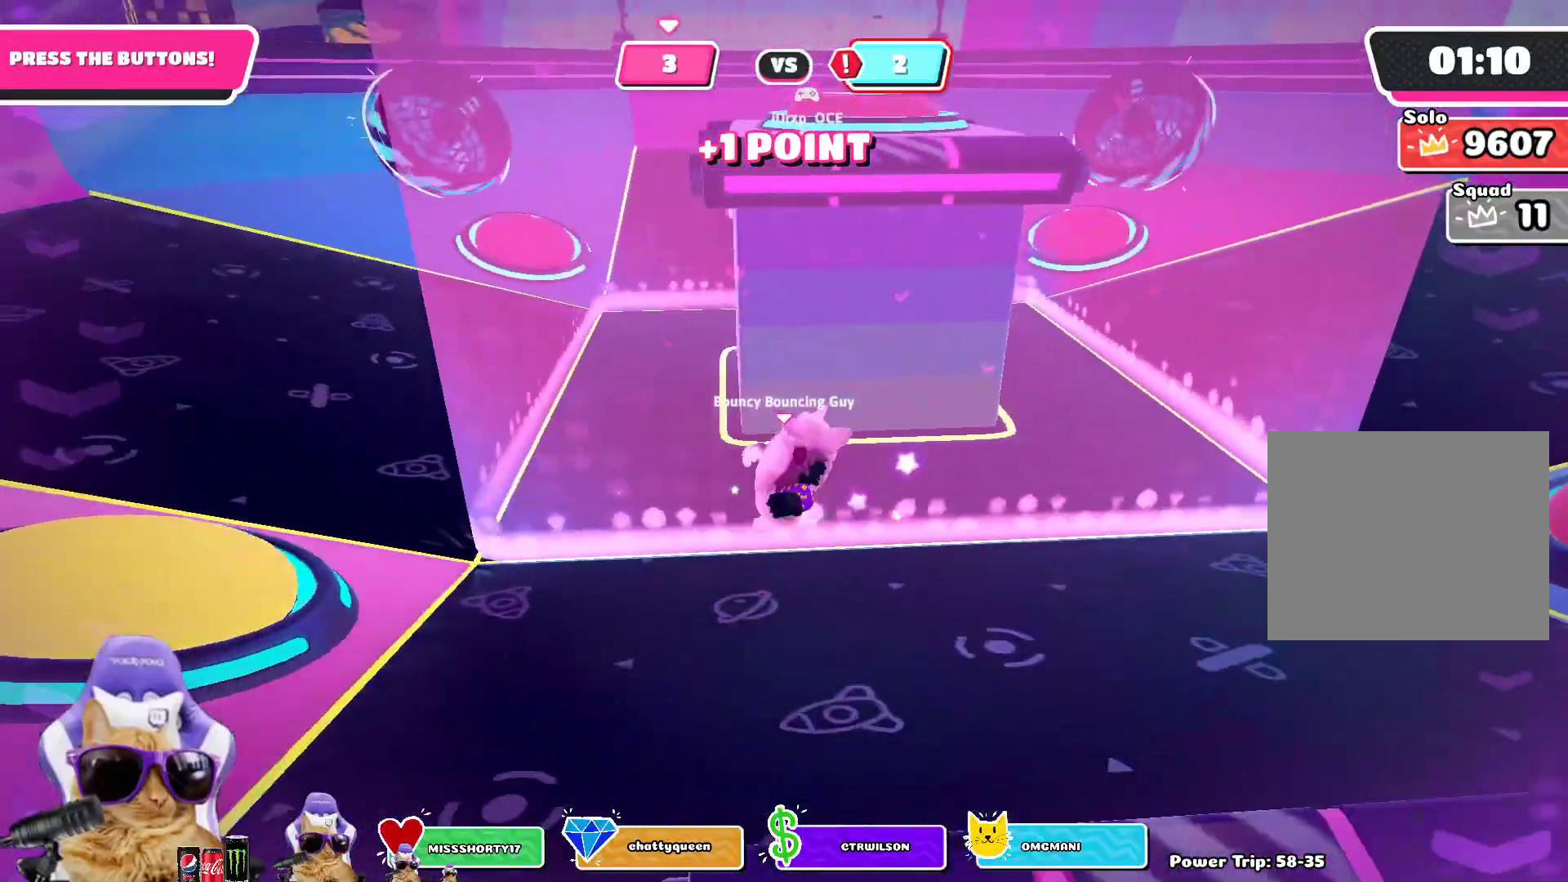
{"buttons": [], "left_stick": "center", "right_stick": "center", "events": [[17, "right_stick", "right"], [200, "right_stick", "center"], [383, "left_stick", "down"], [483, "left_stick", "center"]]}
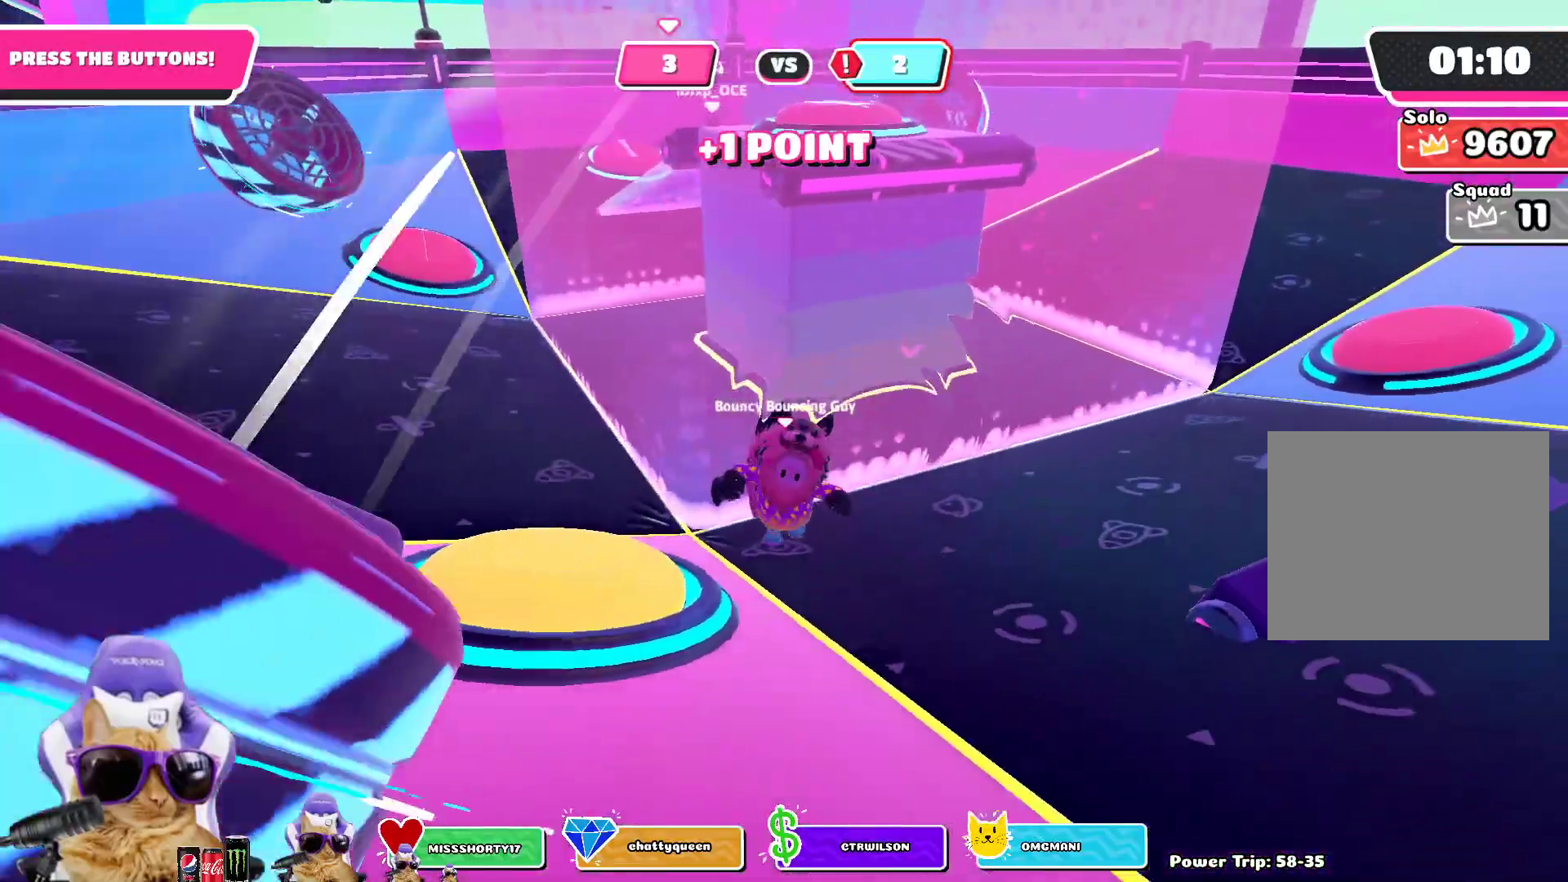
{"buttons": [], "left_stick": "down-right", "right_stick": "down", "events": [[267, "left_stick", "down-right"], [450, "right_stick", "down"]]}
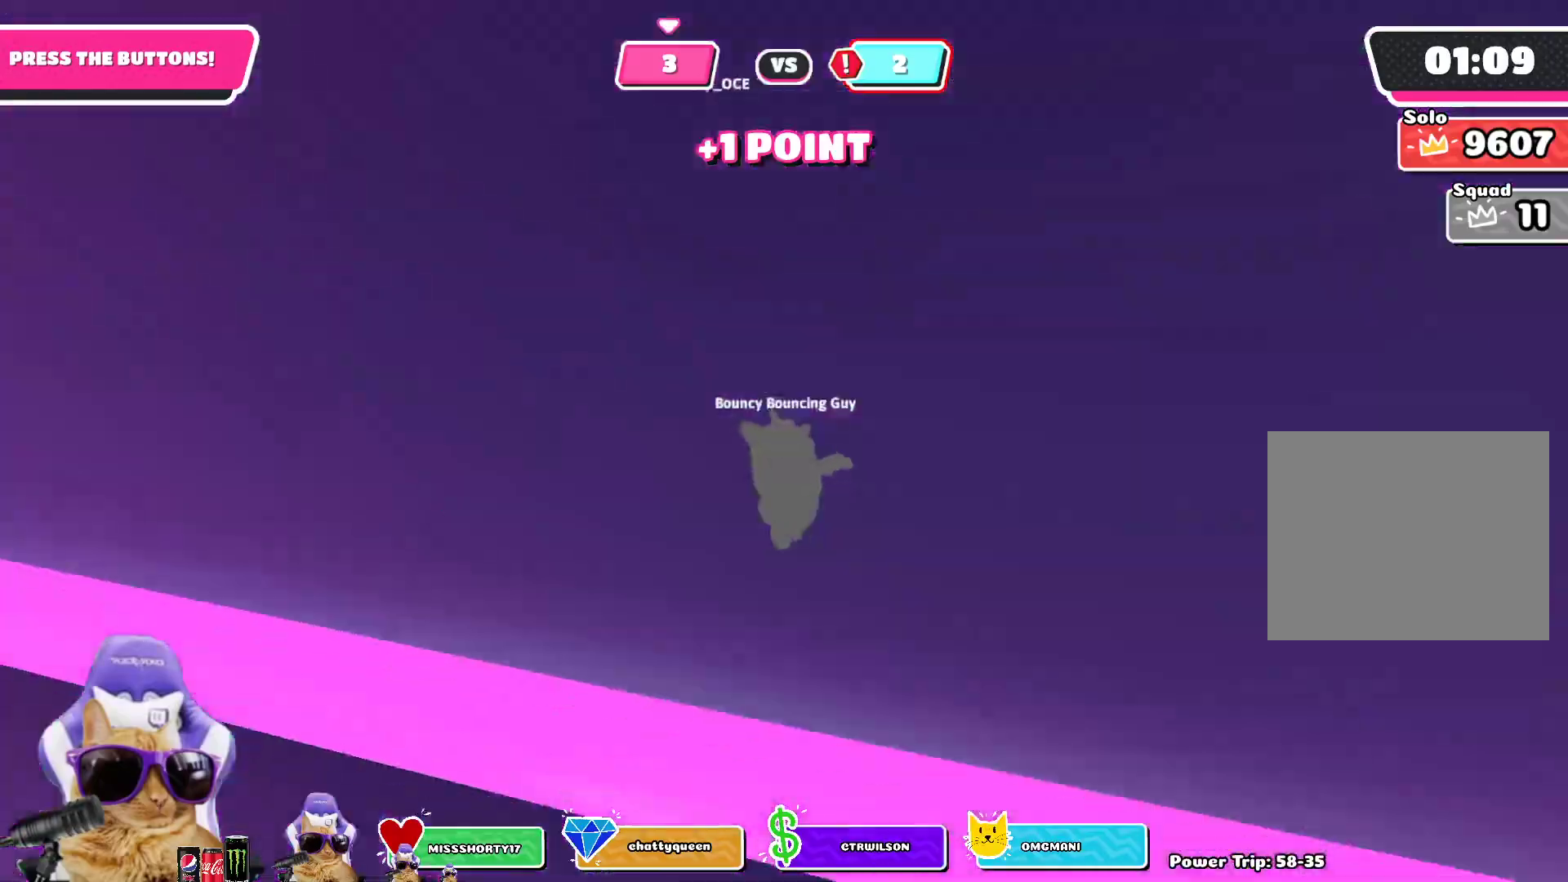
{"buttons": [], "left_stick": "right", "right_stick": "center", "events": [[100, "left_stick", "center"], [167, "right_stick", "center"], [200, "left_stick", "right"]]}
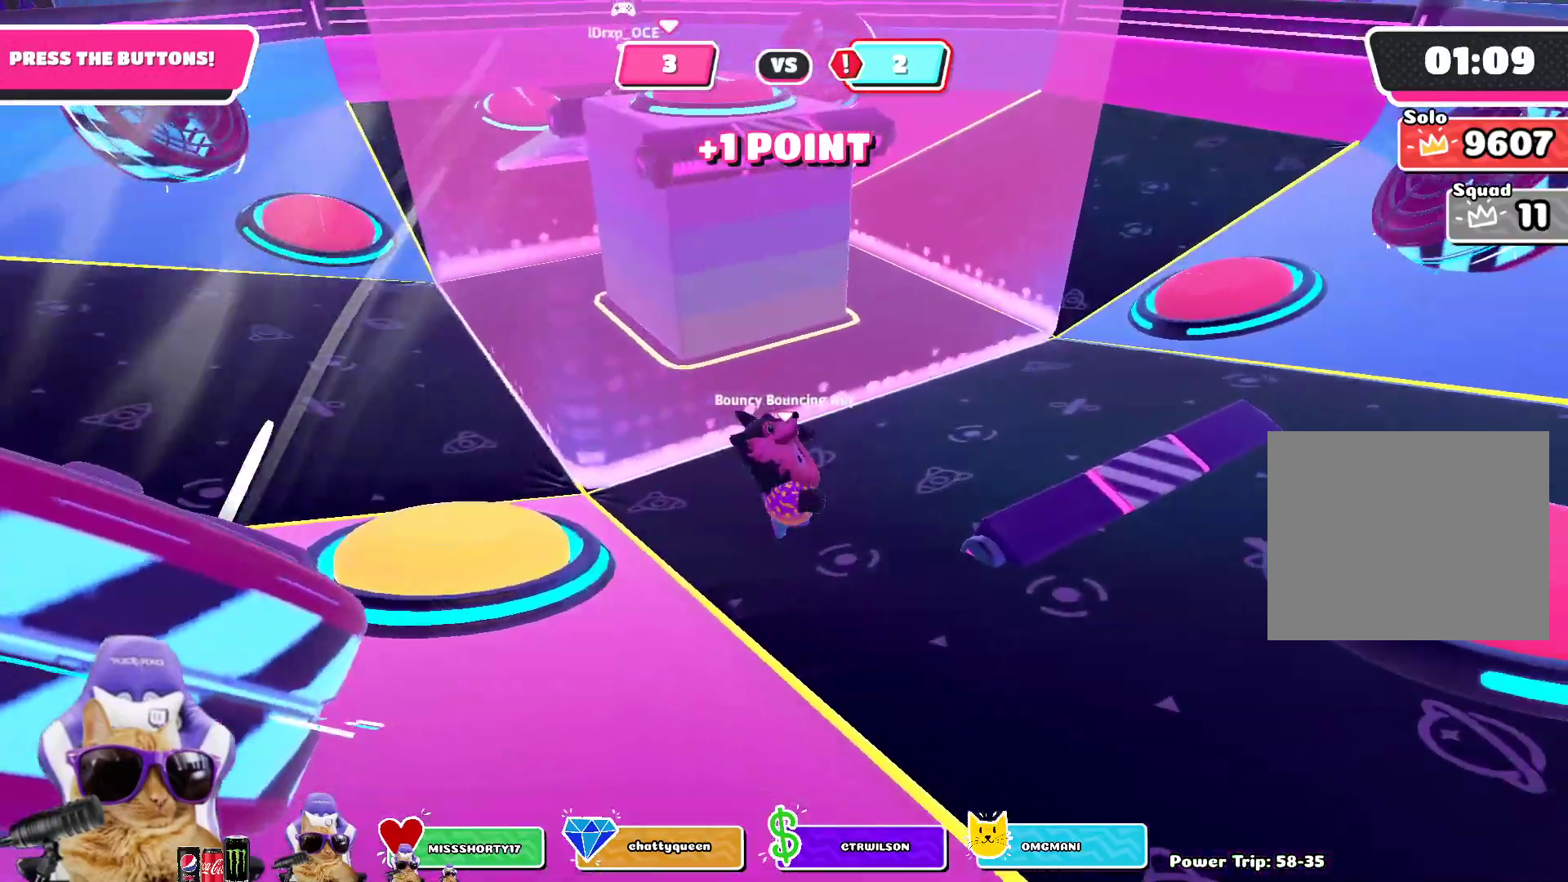
{"buttons": [], "left_stick": "up-right", "right_stick": "center", "events": [[217, "left_stick", "up-right"]]}
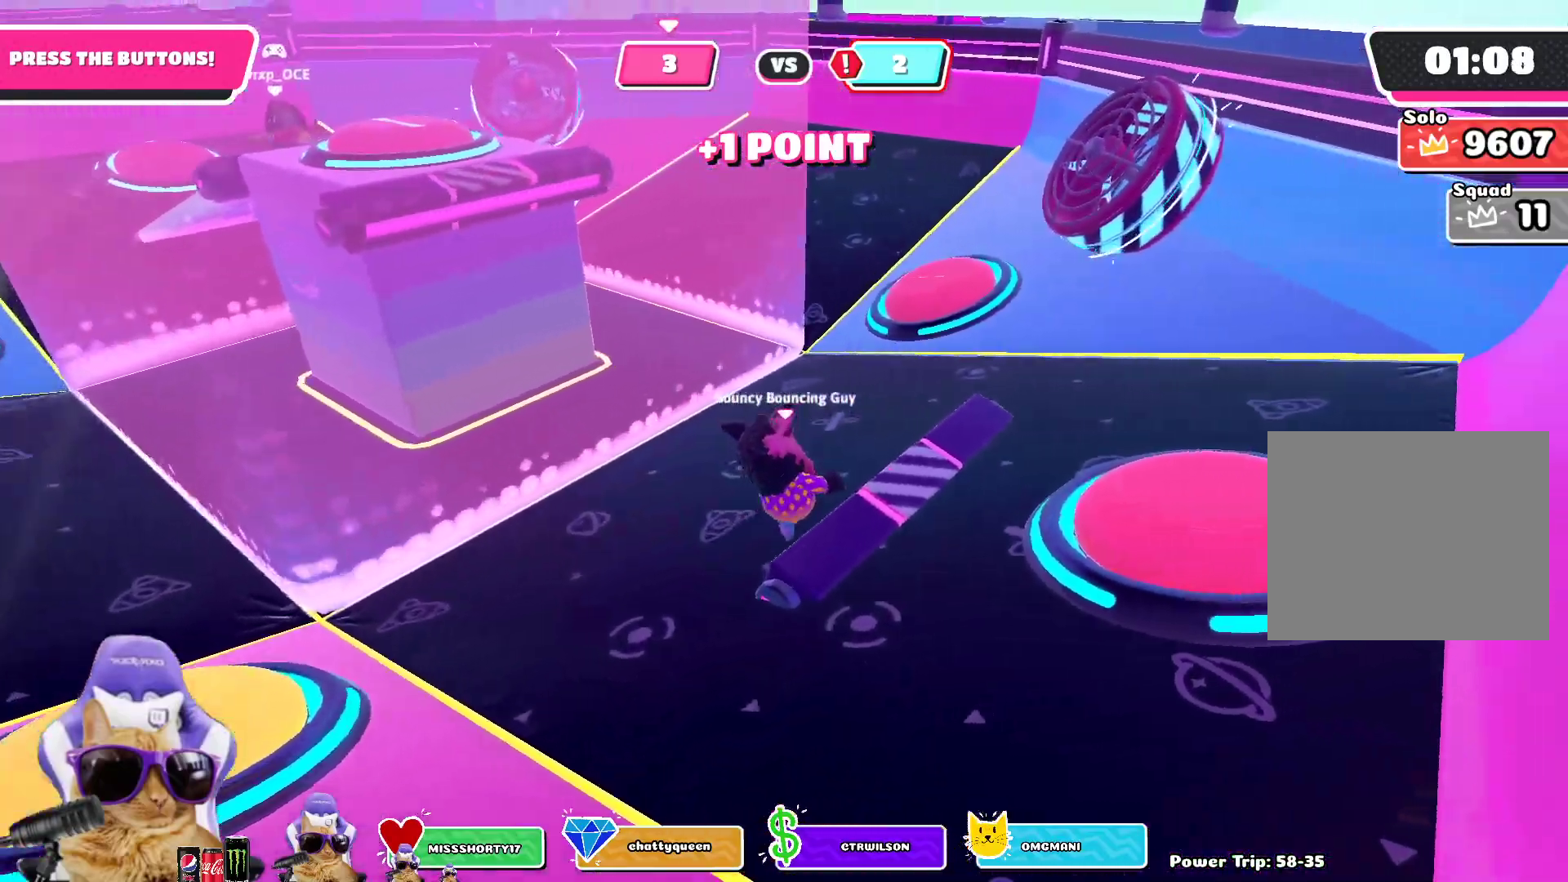
{"buttons": [], "left_stick": "left", "right_stick": "left", "events": [[117, "left_stick", "center"], [250, "left_stick", "left"], [450, "right_stick", "left"]]}
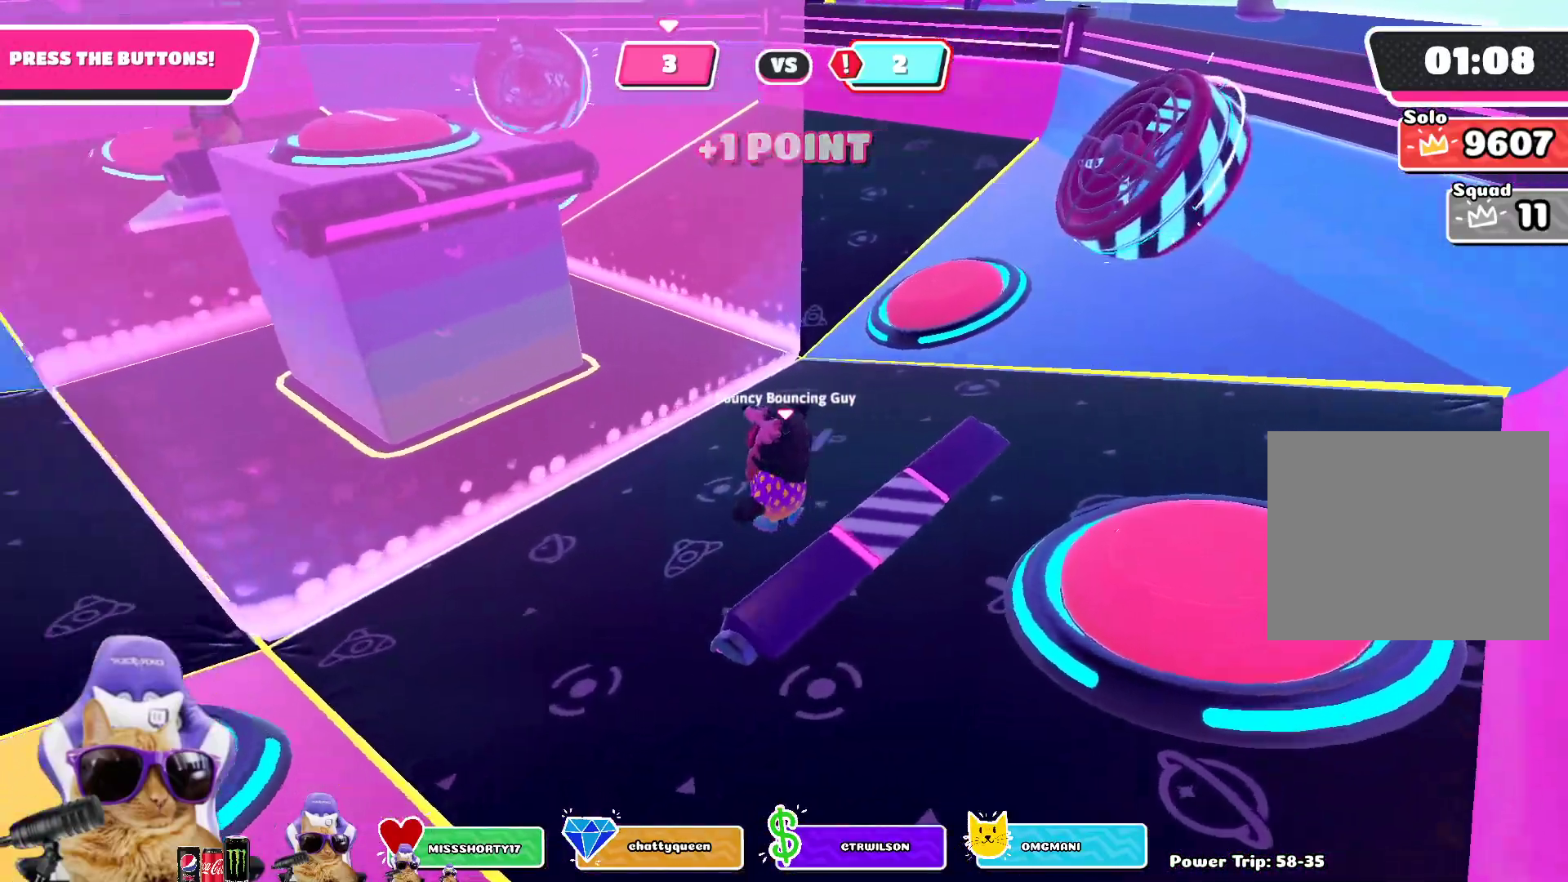
{"buttons": [], "left_stick": "up-left", "right_stick": "center", "events": [[133, "right_stick", "center"], [383, "left_stick", "up-left"]]}
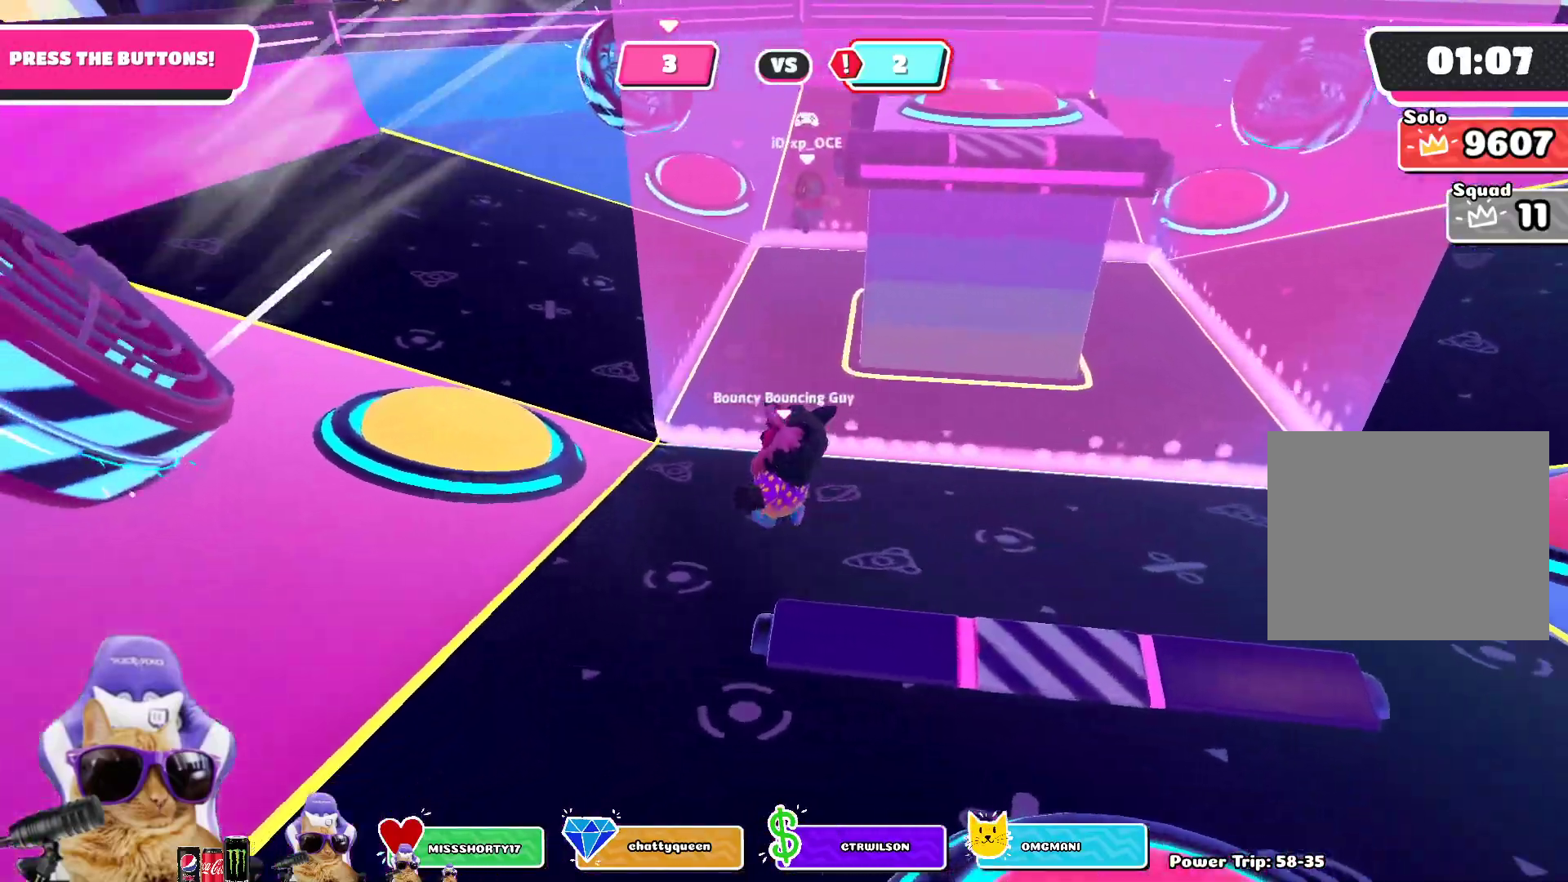
{"buttons": [], "left_stick": "up", "right_stick": "center", "events": [[150, "CROSS", "down"], [233, "CROSS", "up"], [350, "left_stick", "up"]]}